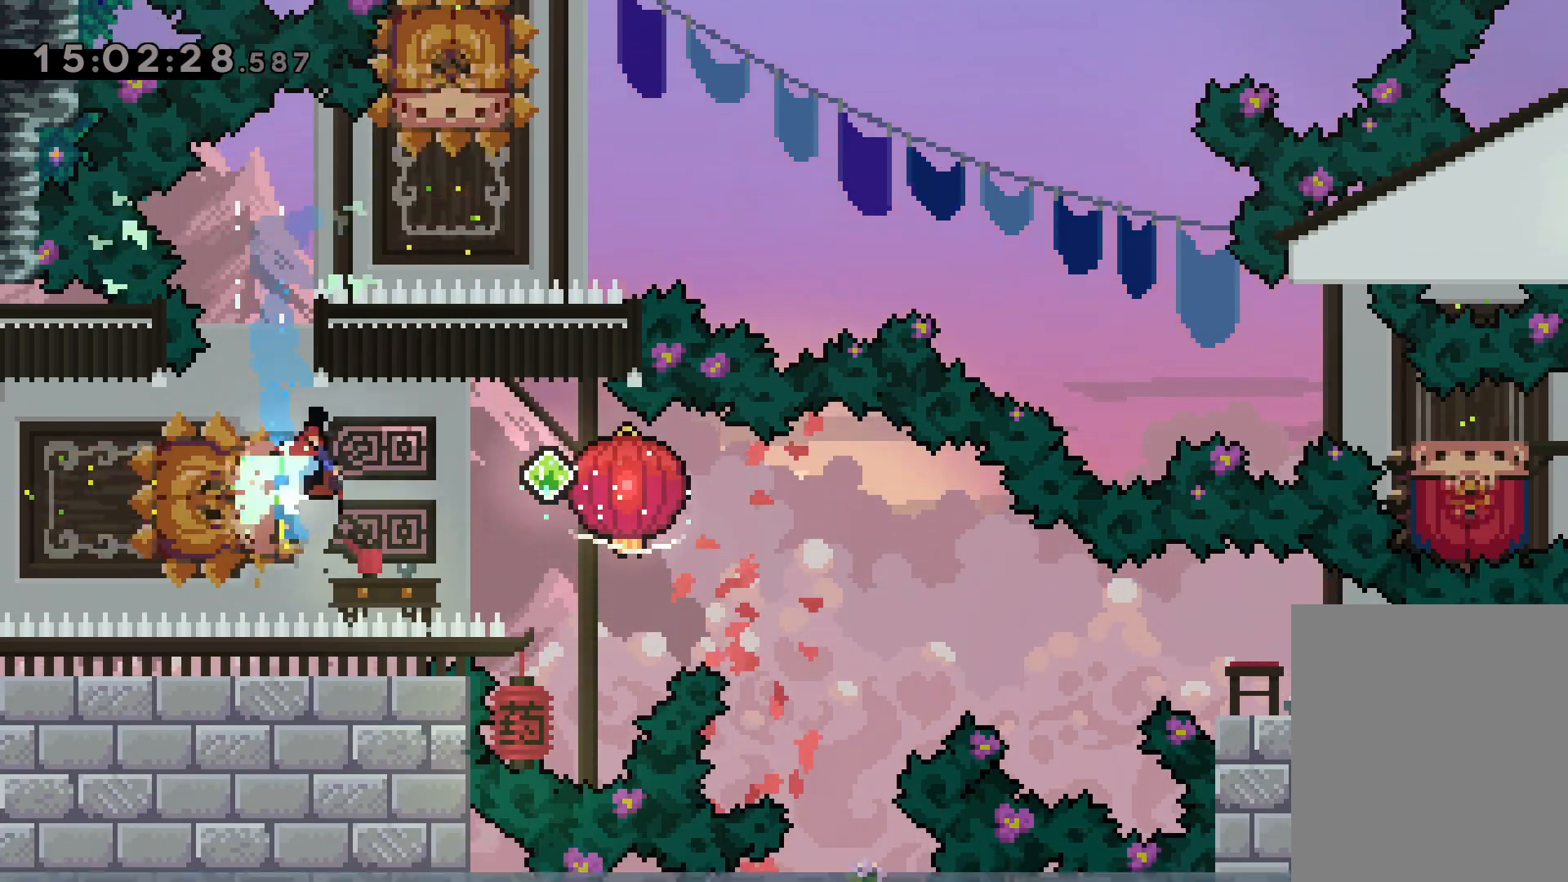
Gameplay with keyboard; each line is a JSON object with the keys held at the frame after it. "events" lists presses ("down") and releases ("up") of "dash", "down", "grab", "jump", "left", "right" and "up" between this image and that frame as [ms after this image, input, new state], when the widget could be followed in between. No other keys are recorded. Mouse input is not recorded. Key names are as the overlay labels them; some are game actions (e.g. jump) rather than physical keys.
{"keys": ["dash", "down", "grab", "right"], "events": [[34, "left", "up"], [67, "grab", "down"], [100, "jump", "up"], [167, "dash", "up"], [400, "dash", "down"]]}
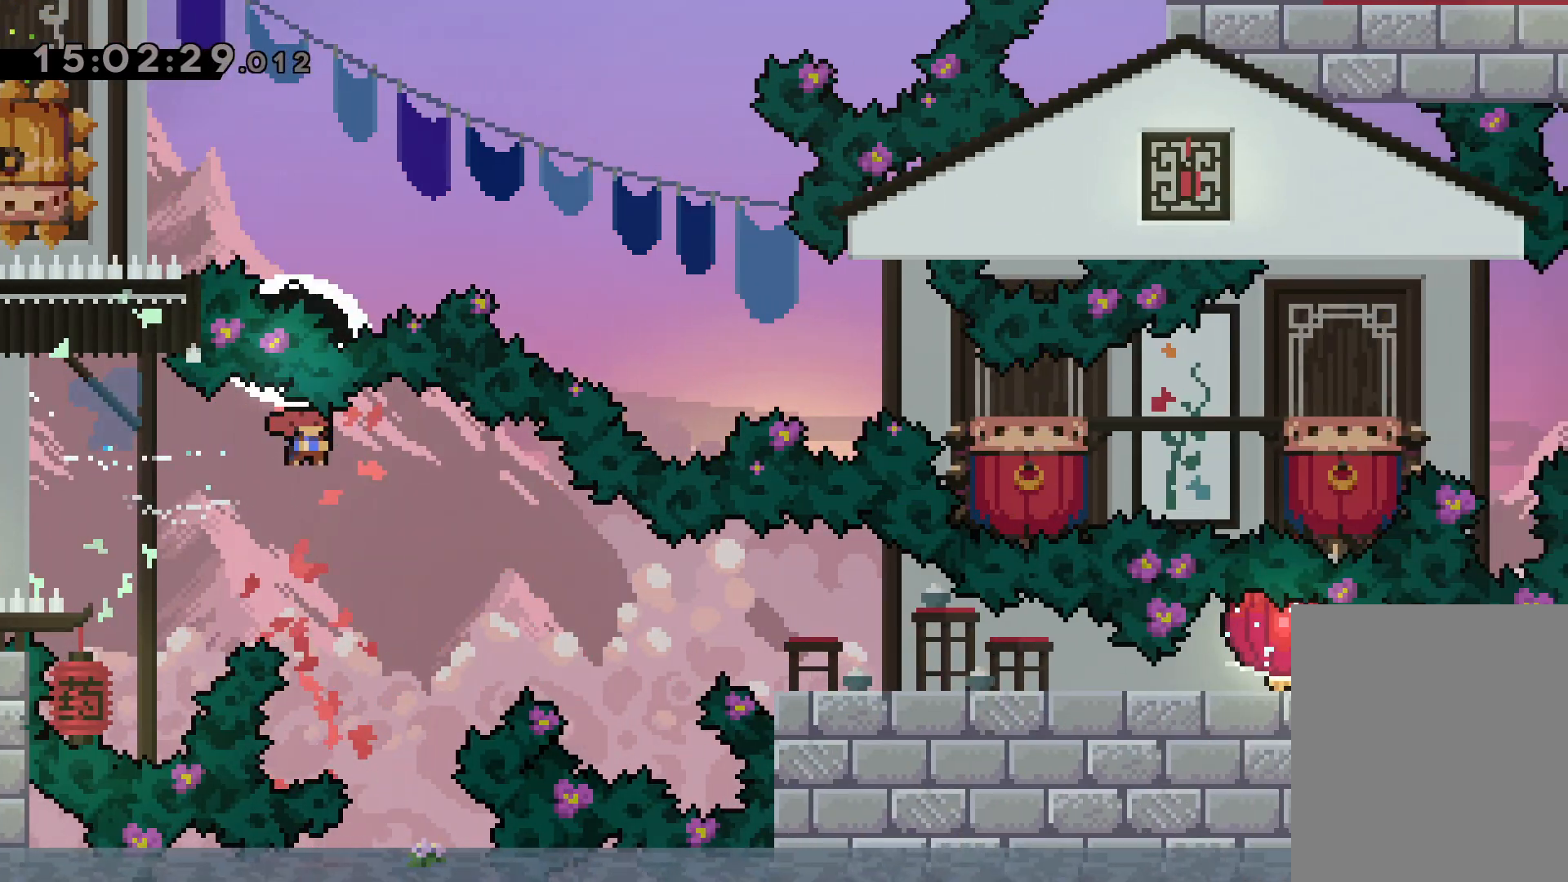
{"keys": ["down", "grab", "right"], "events": [[100, "dash", "up"], [267, "dash", "down"], [450, "dash", "up"]]}
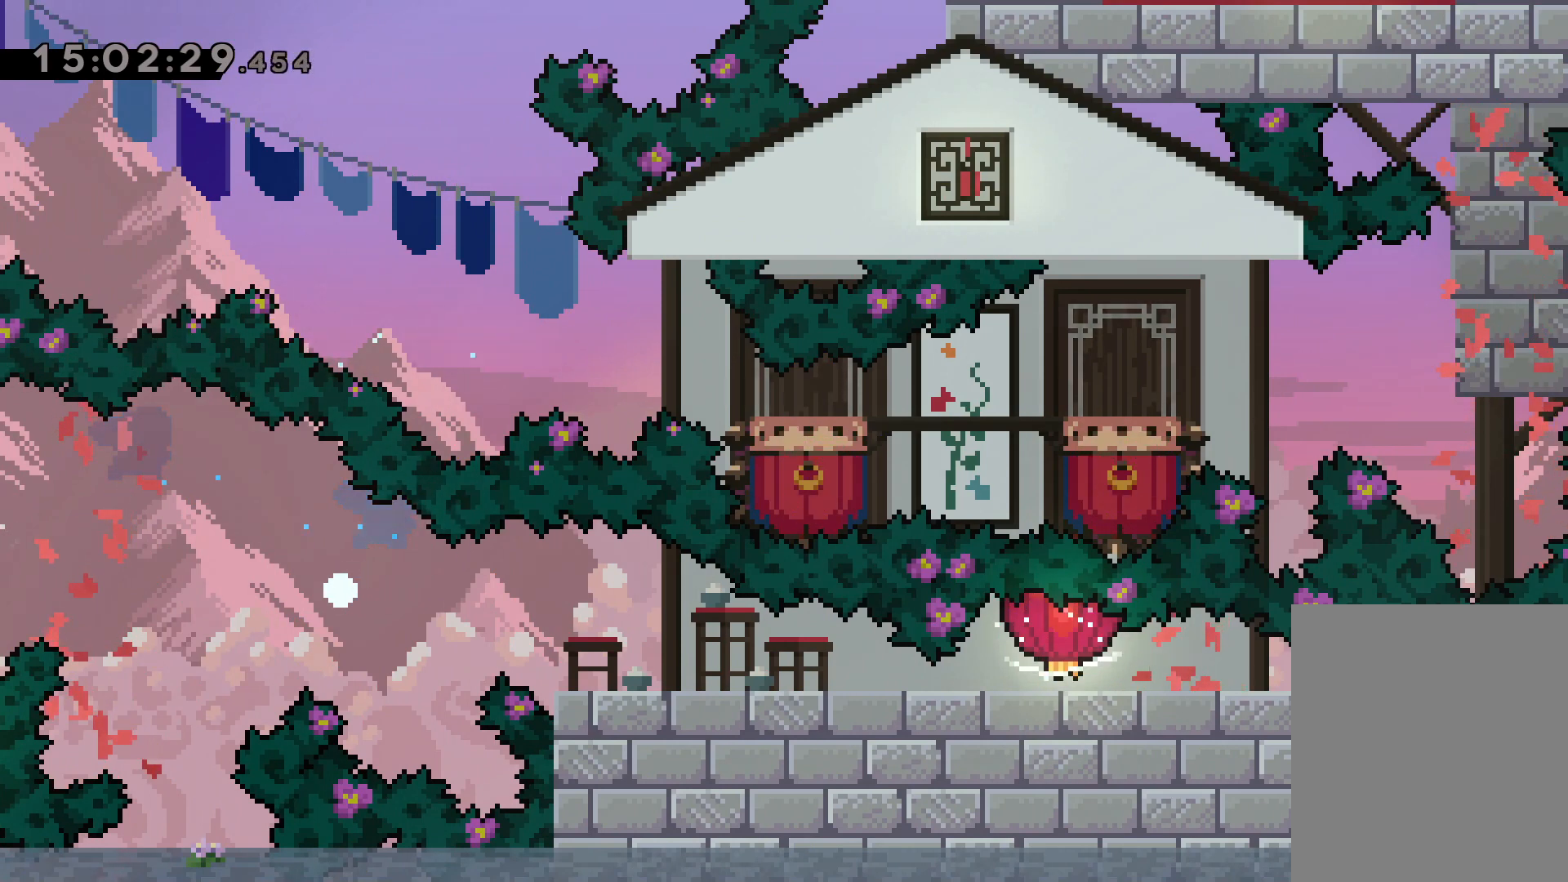
{"keys": ["jump"], "events": [[17, "grab", "up"], [17, "right", "up"], [50, "down", "up"], [467, "jump", "down"]]}
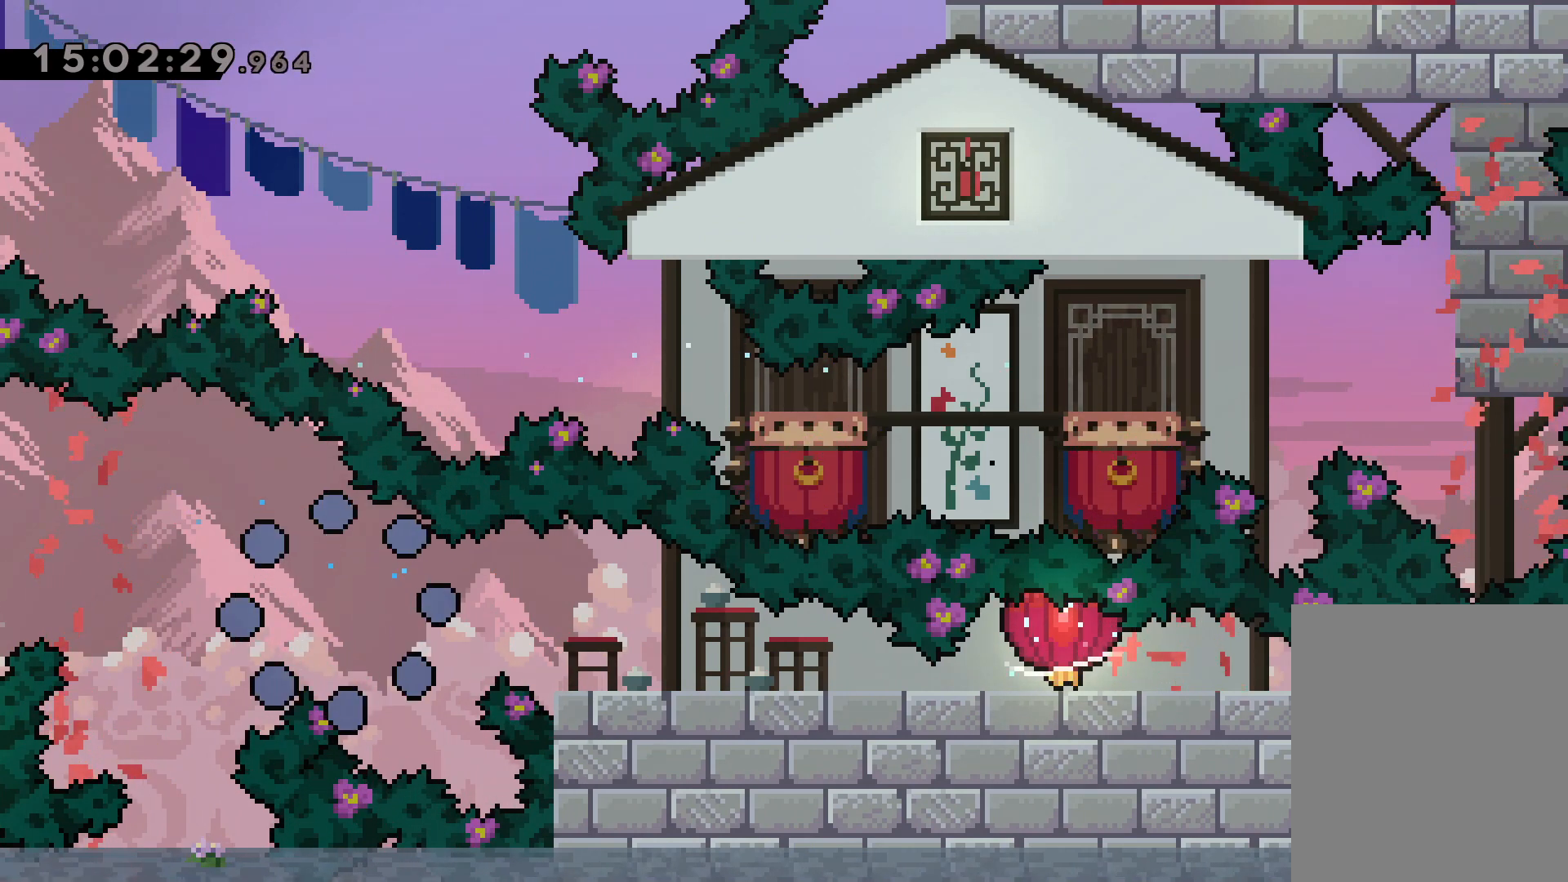
{"keys": [], "events": [[167, "jump", "up"]]}
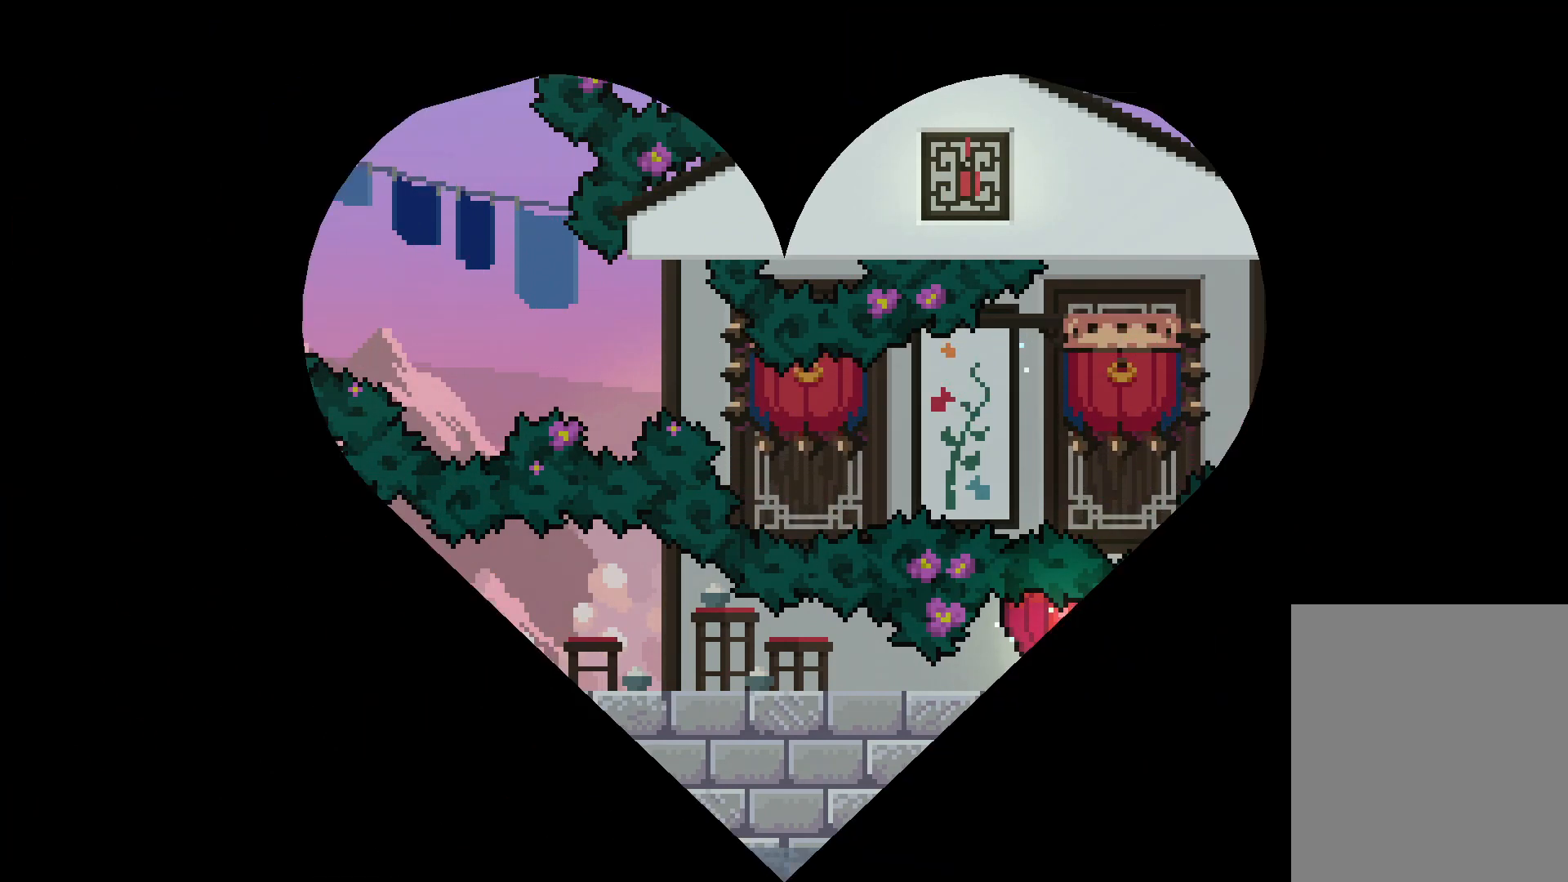
{"keys": [], "events": []}
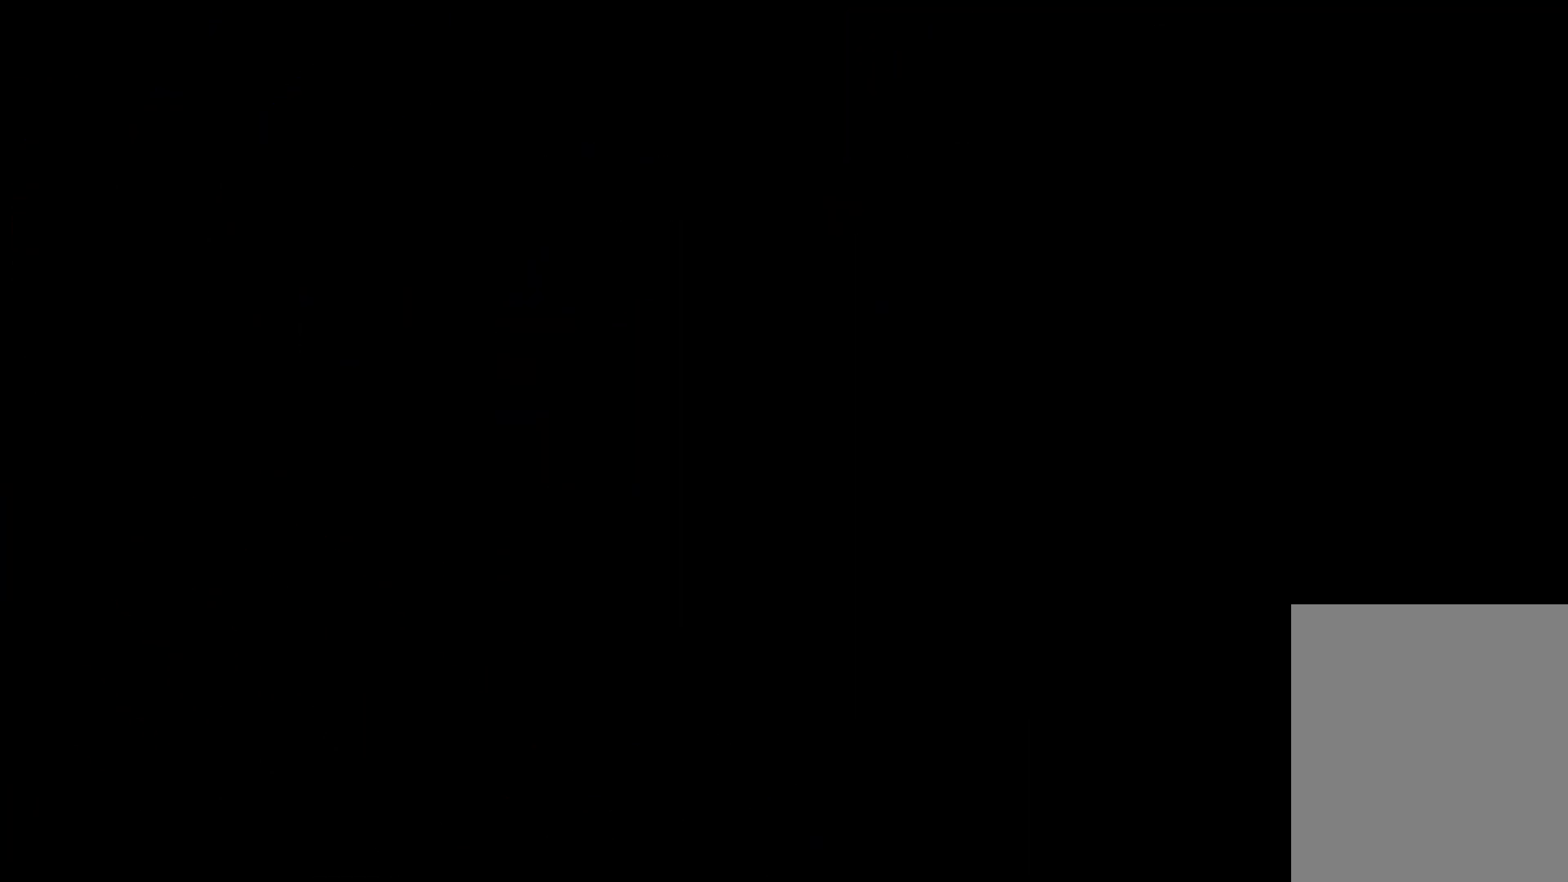
{"keys": ["dash", "down"], "events": [[450, "down", "down"], [500, "dash", "down"]]}
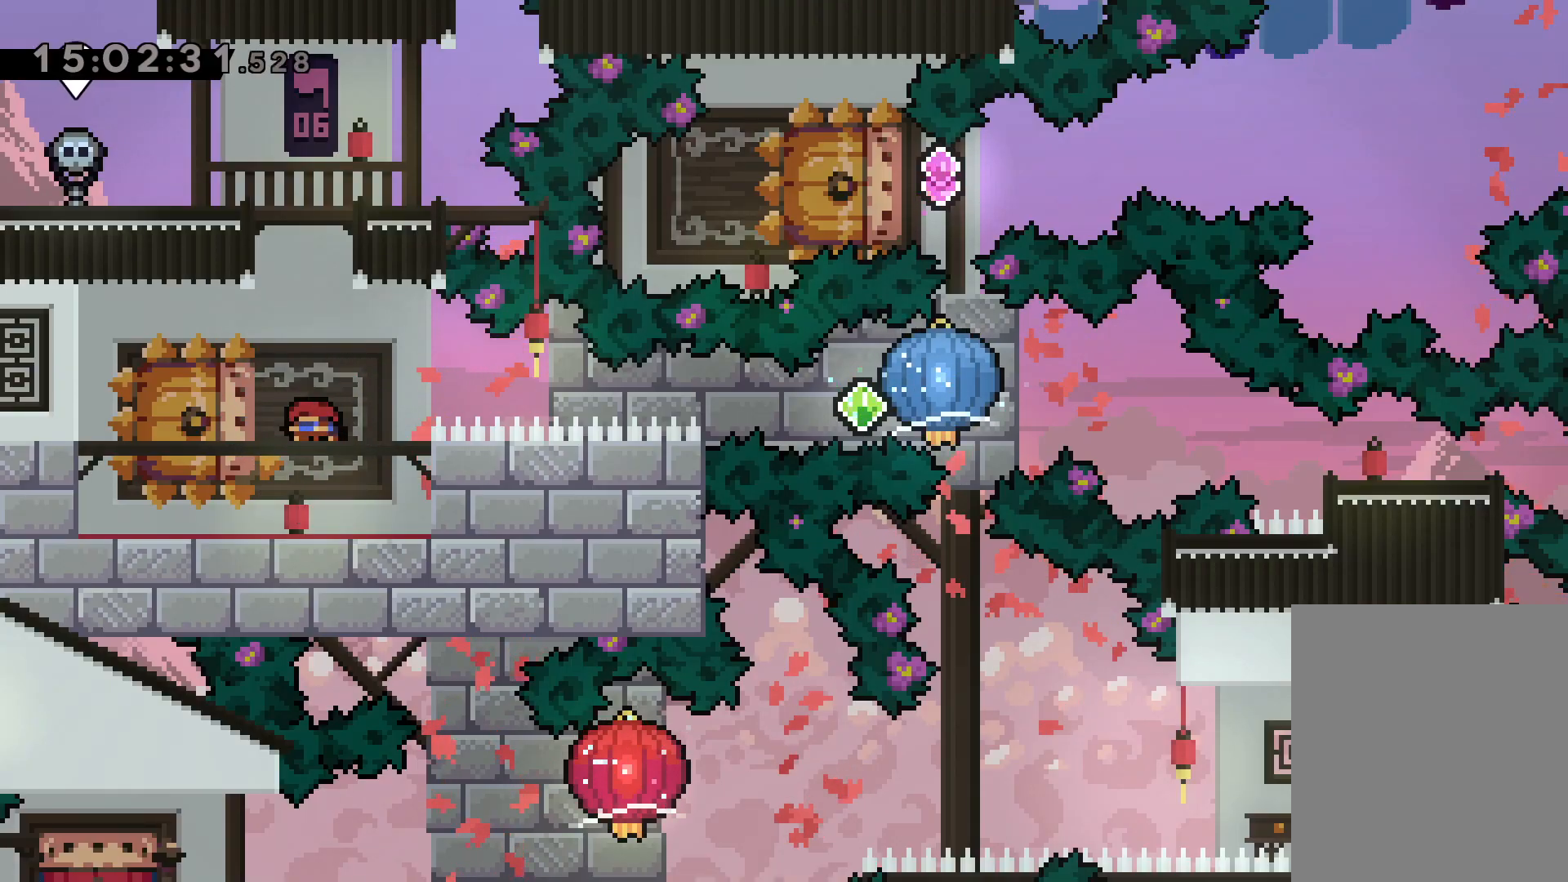
{"keys": ["grab", "right"], "events": [[17, "left", "down"], [184, "right", "down"], [200, "dash", "up"], [217, "jump", "down"], [250, "dash", "down"], [284, "down", "up"], [284, "left", "up"], [300, "grab", "down"], [300, "jump", "up"], [367, "dash", "up"]]}
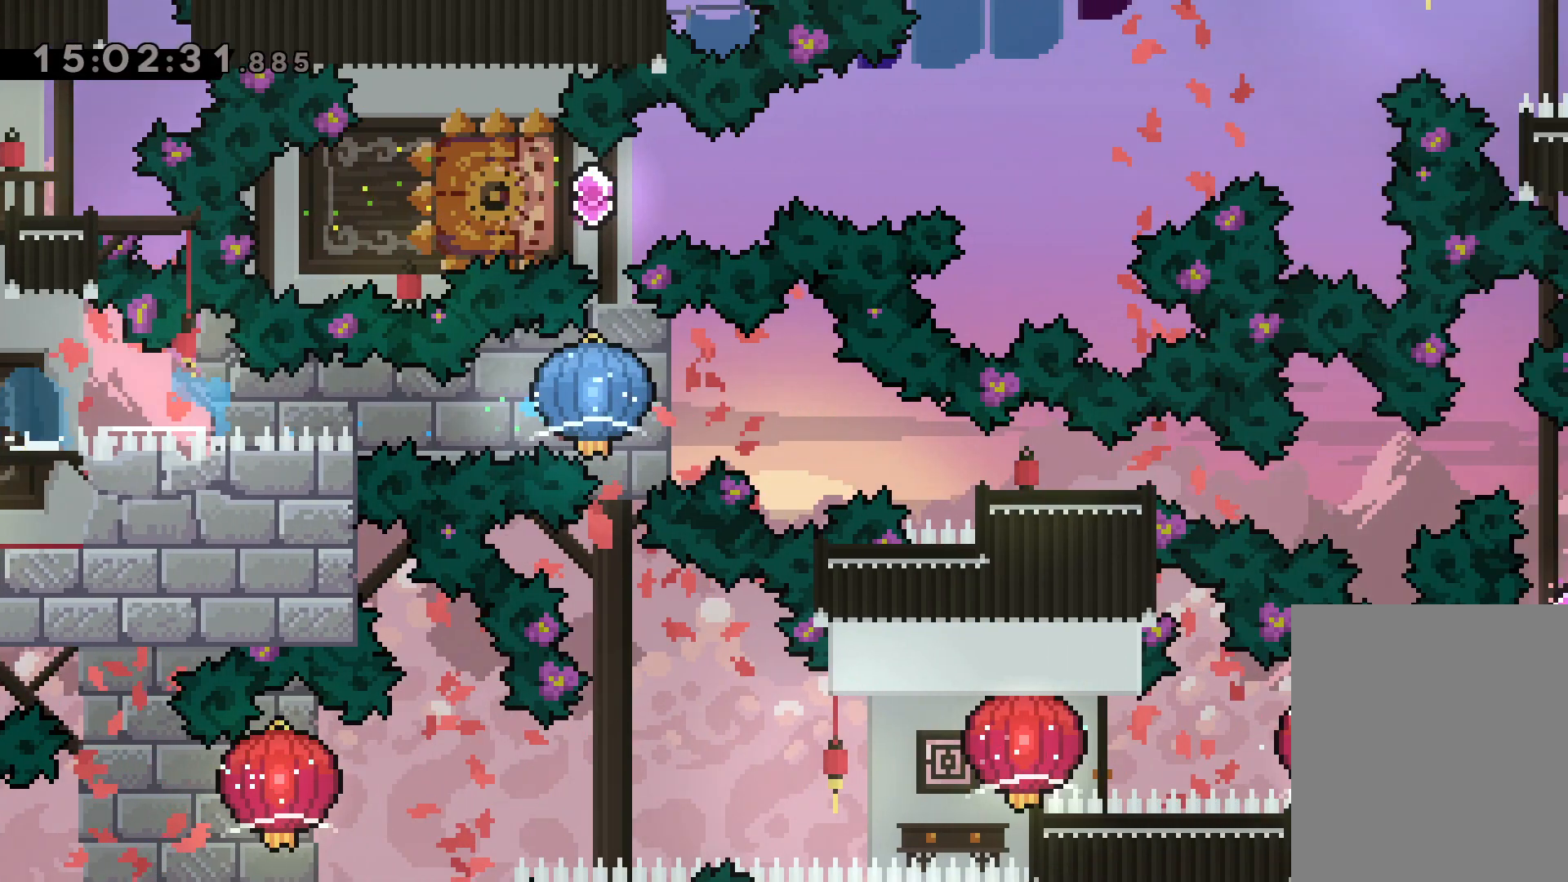
{"keys": ["right"], "events": [[117, "down", "down"], [117, "grab", "up"], [150, "dash", "down"], [384, "dash", "up"], [484, "down", "up"]]}
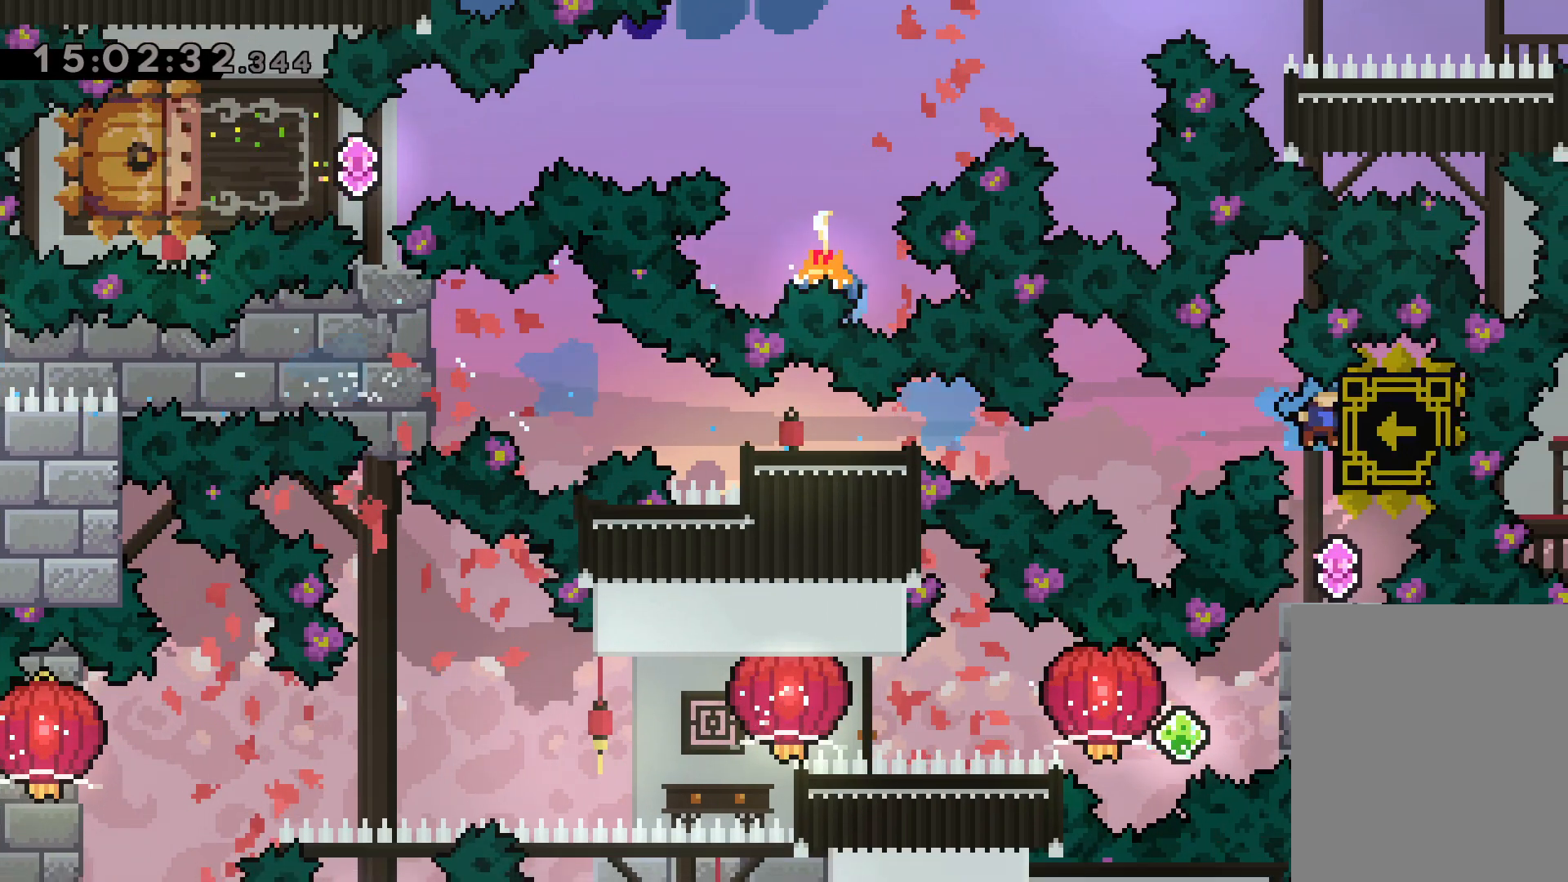
{"keys": [], "events": [[117, "right", "up"]]}
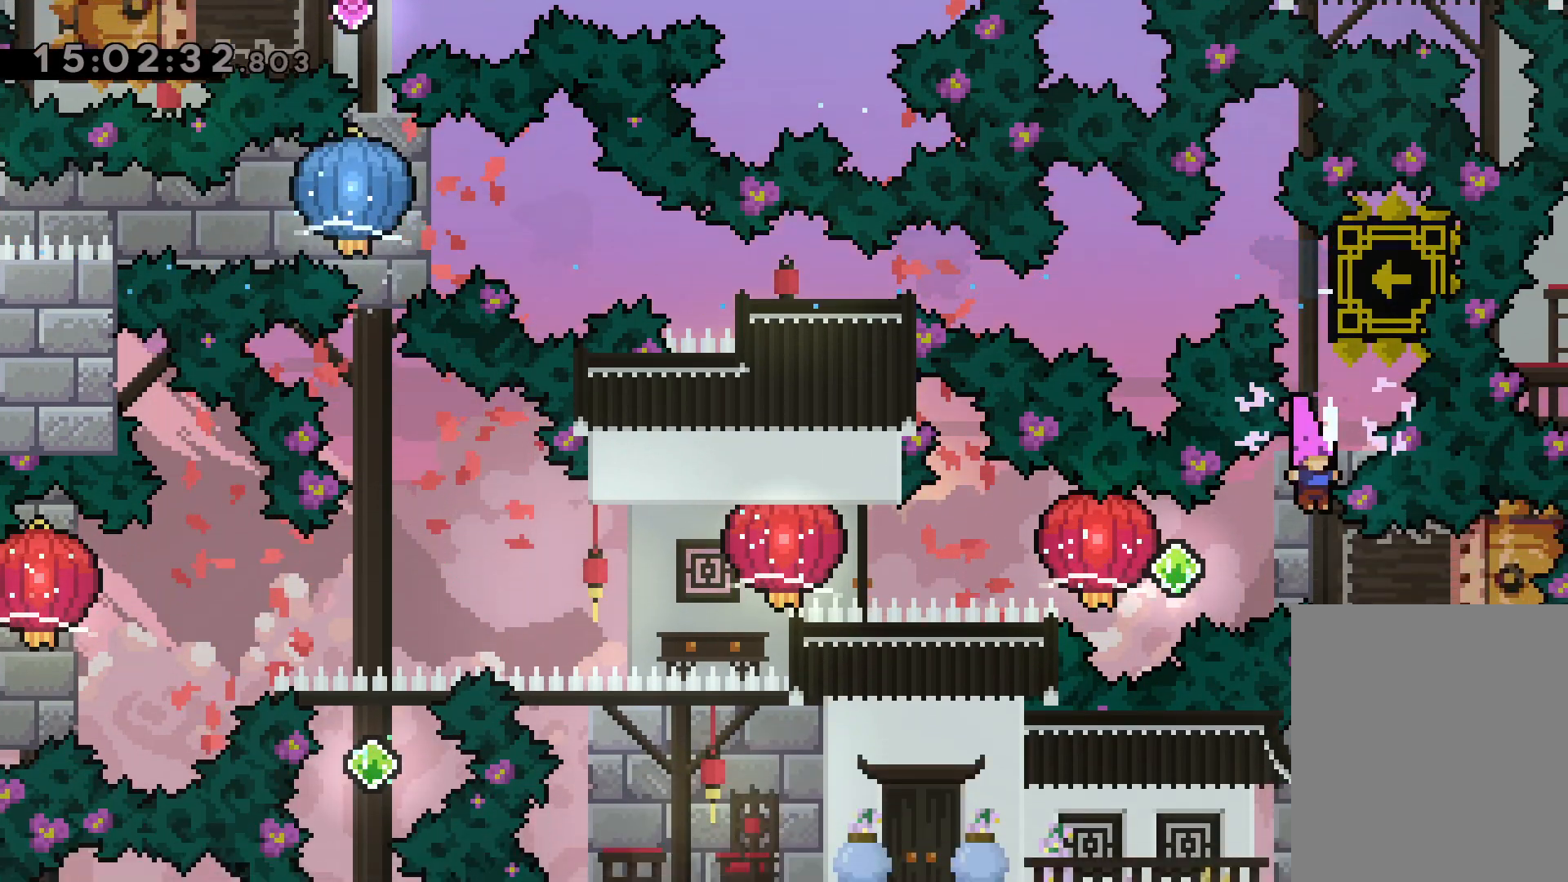
{"keys": ["grab", "left"], "events": [[50, "right", "down"], [67, "dash", "down"], [234, "left", "down"], [250, "dash", "up"], [250, "jump", "down"], [284, "dash", "down"], [300, "right", "up"], [334, "grab", "down"], [350, "jump", "up"], [434, "dash", "up"]]}
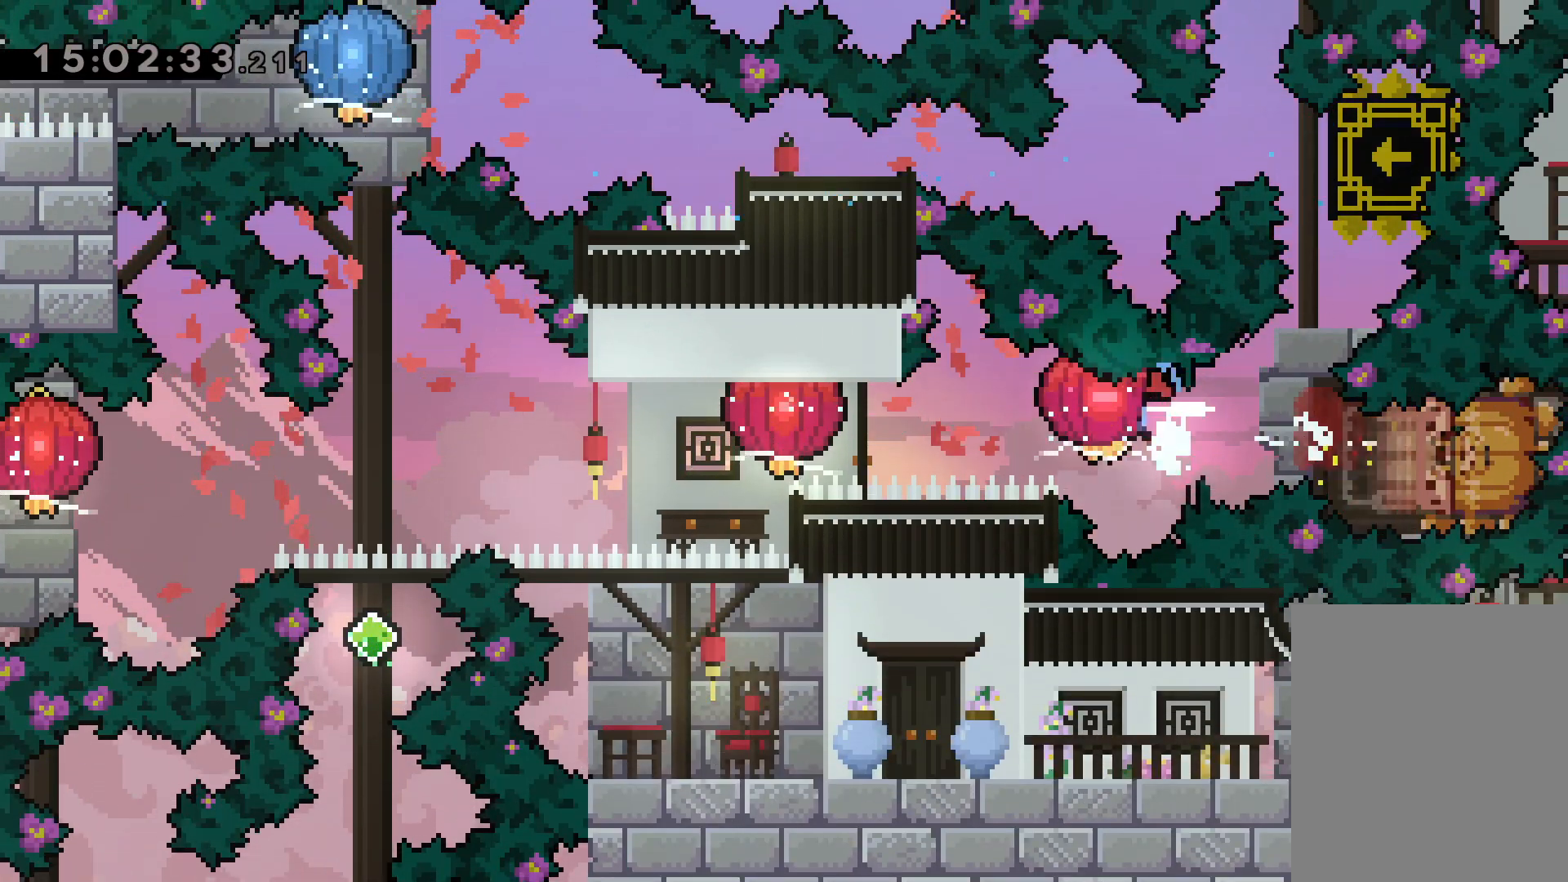
{"keys": ["down", "grab", "left"], "events": [[117, "dash", "down"], [117, "grab", "up"], [184, "grab", "down"], [267, "dash", "up"], [484, "down", "down"]]}
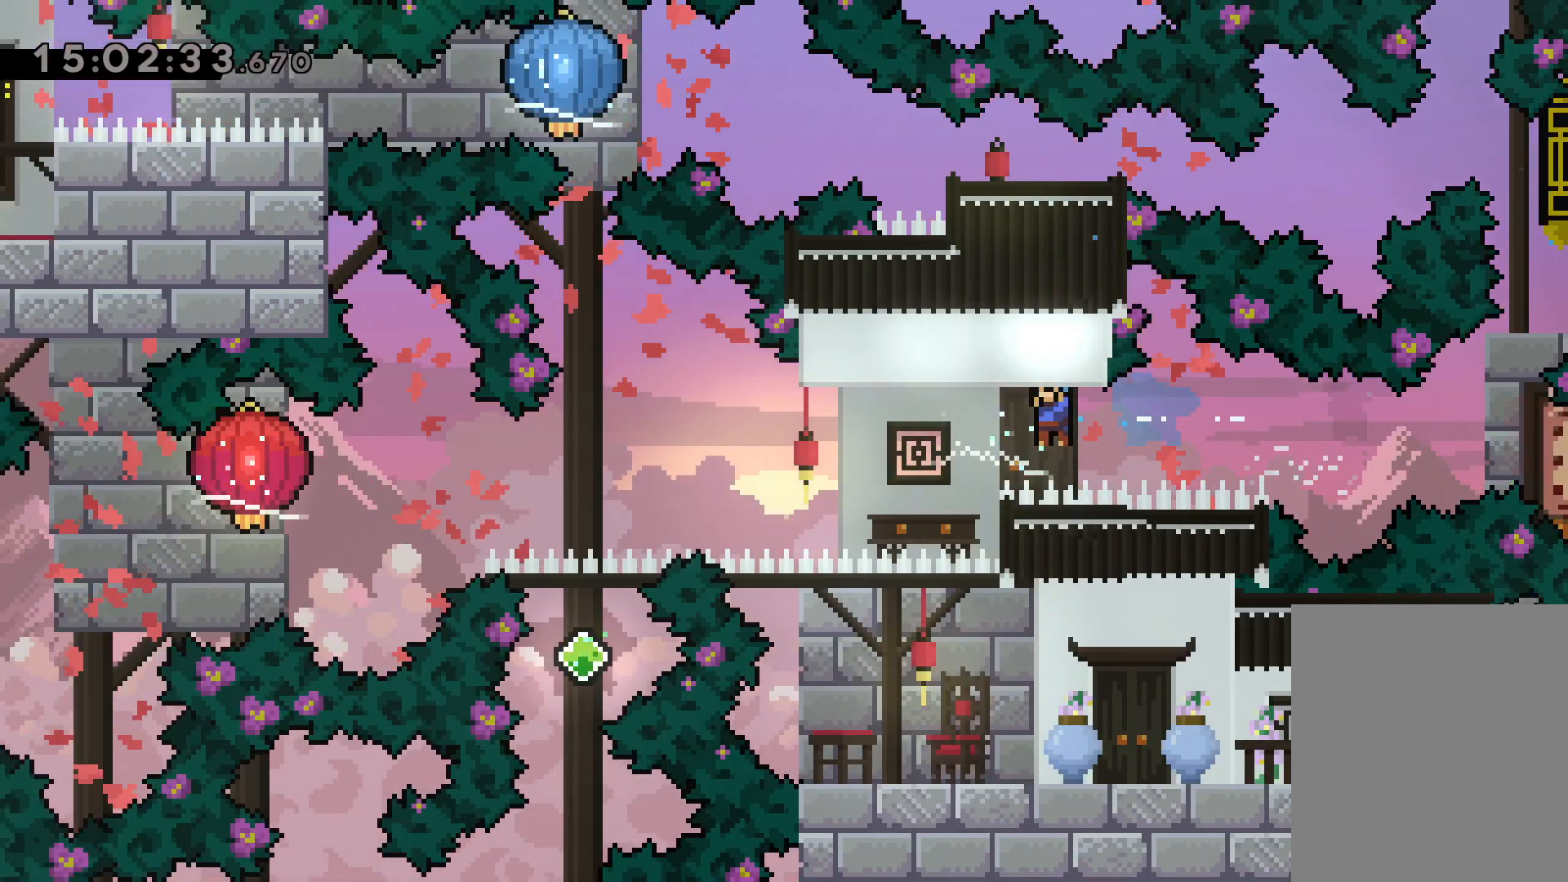
{"keys": ["down", "grab", "left"], "events": [[34, "grab", "up"], [134, "grab", "down"]]}
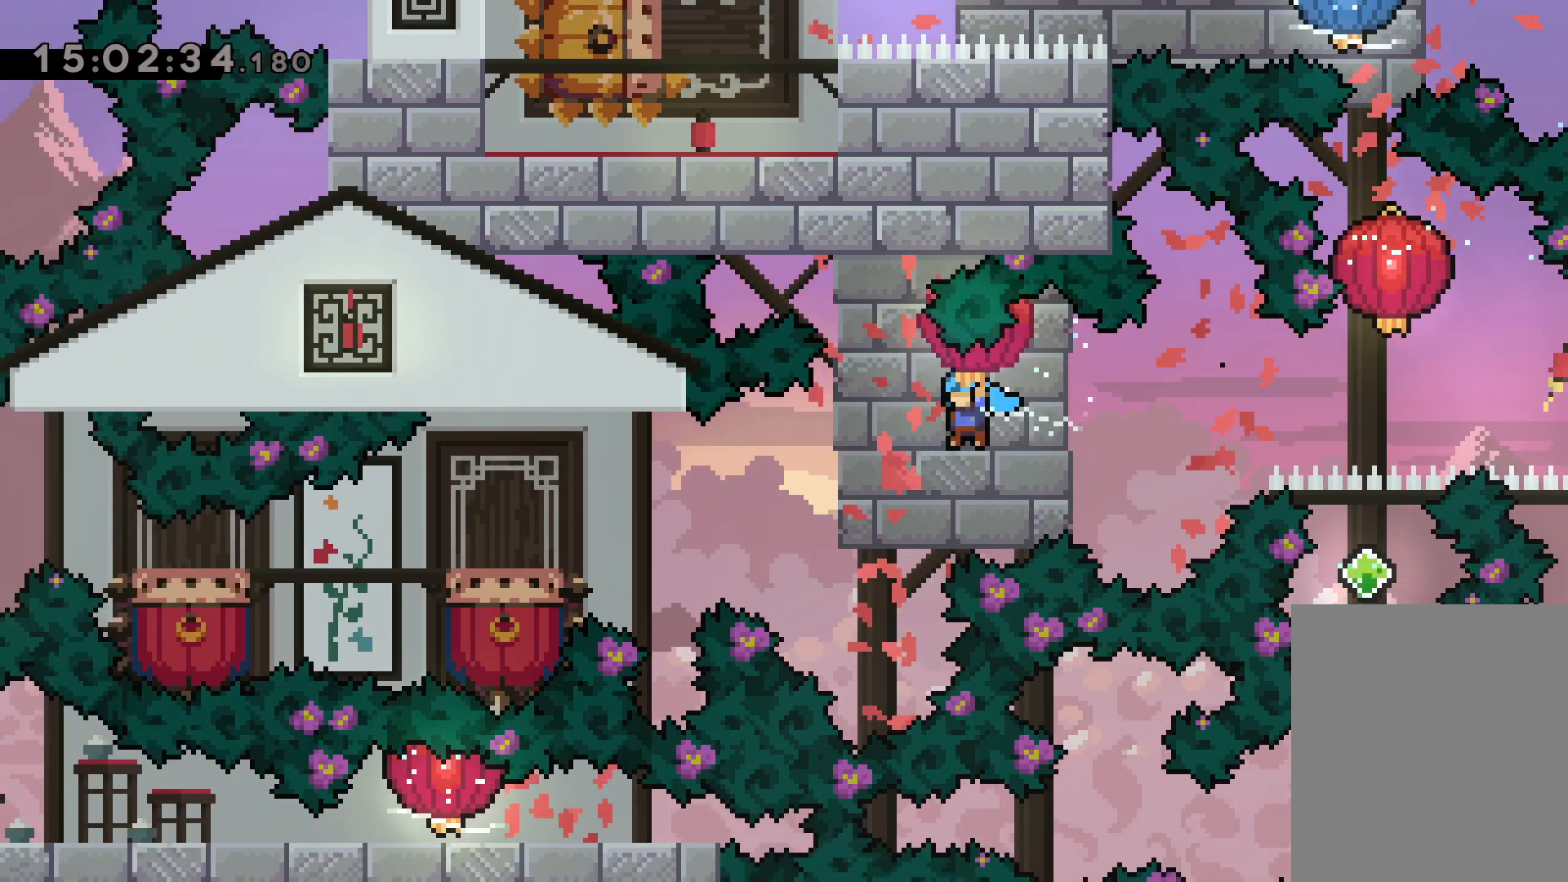
{"keys": ["jump", "left"], "events": [[234, "grab", "up"], [317, "down", "up"], [334, "jump", "down"]]}
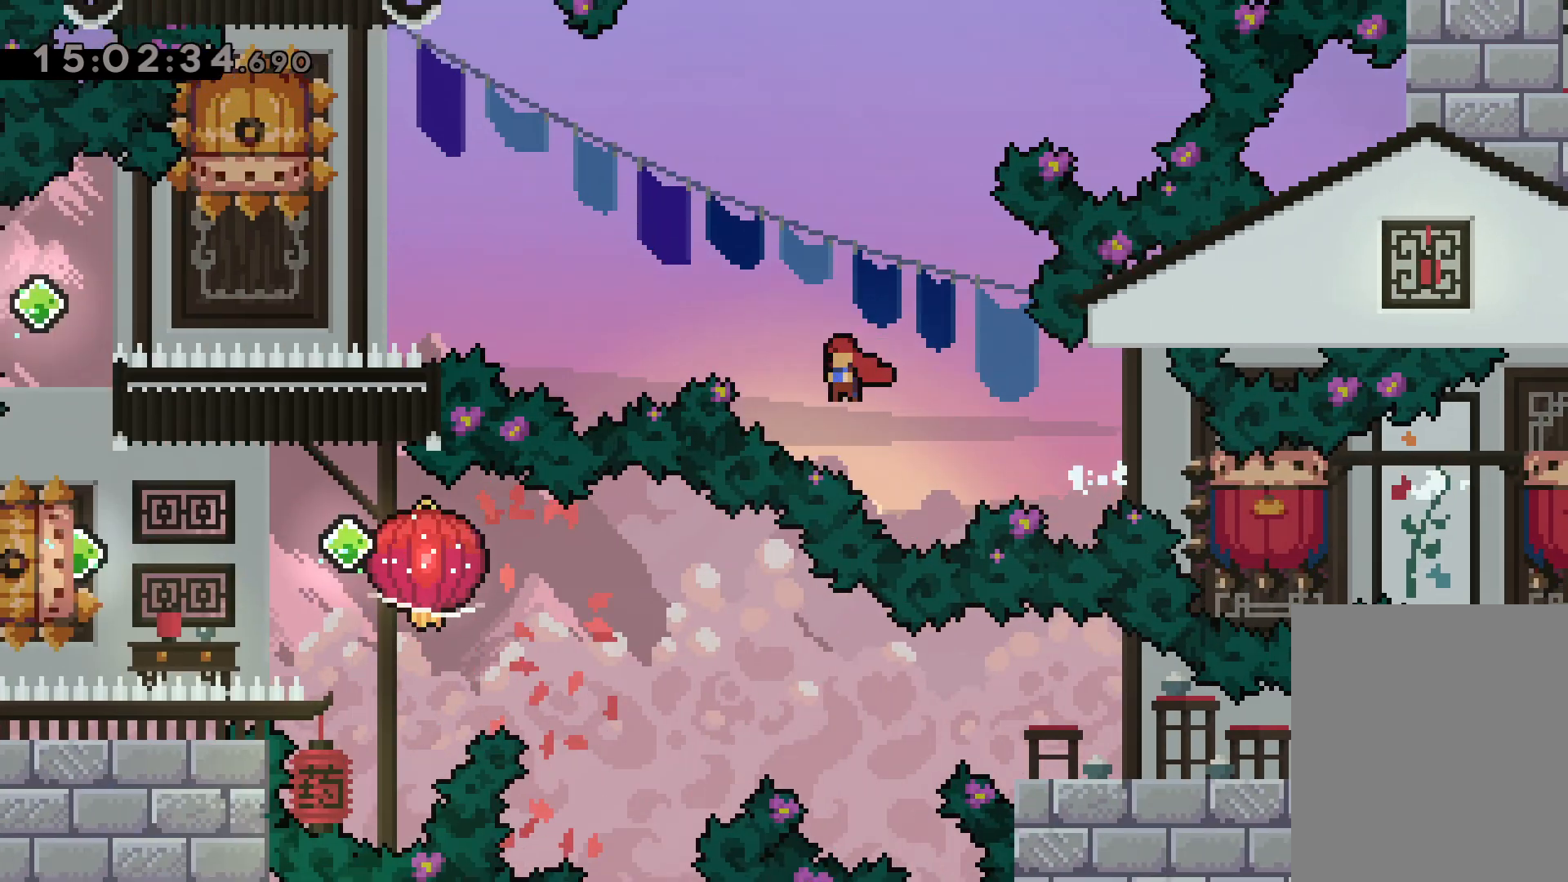
{"keys": ["dash", "down"], "events": [[300, "jump", "up"], [317, "left", "up"], [367, "dash", "down"], [367, "down", "down"]]}
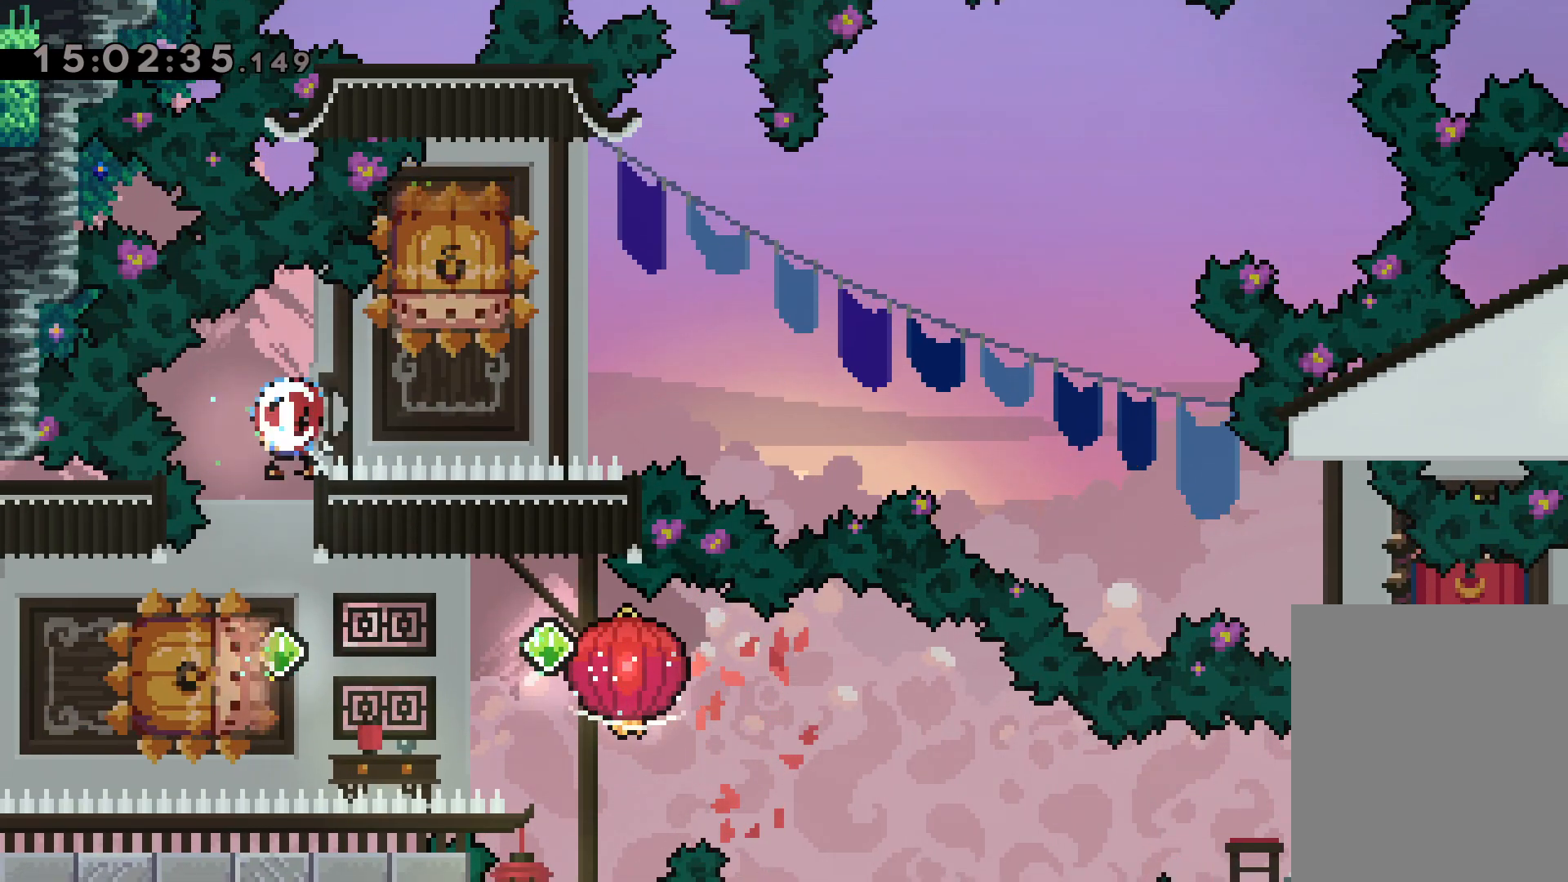
{"keys": ["dash", "down", "grab", "right"], "events": [[34, "dash", "up"], [84, "down", "up"], [134, "left", "down"], [150, "dash", "down"], [250, "jump", "down"], [300, "dash", "up"], [350, "dash", "down"], [350, "down", "down"], [350, "right", "down"], [400, "jump", "up"], [400, "left", "up"], [417, "grab", "down"]]}
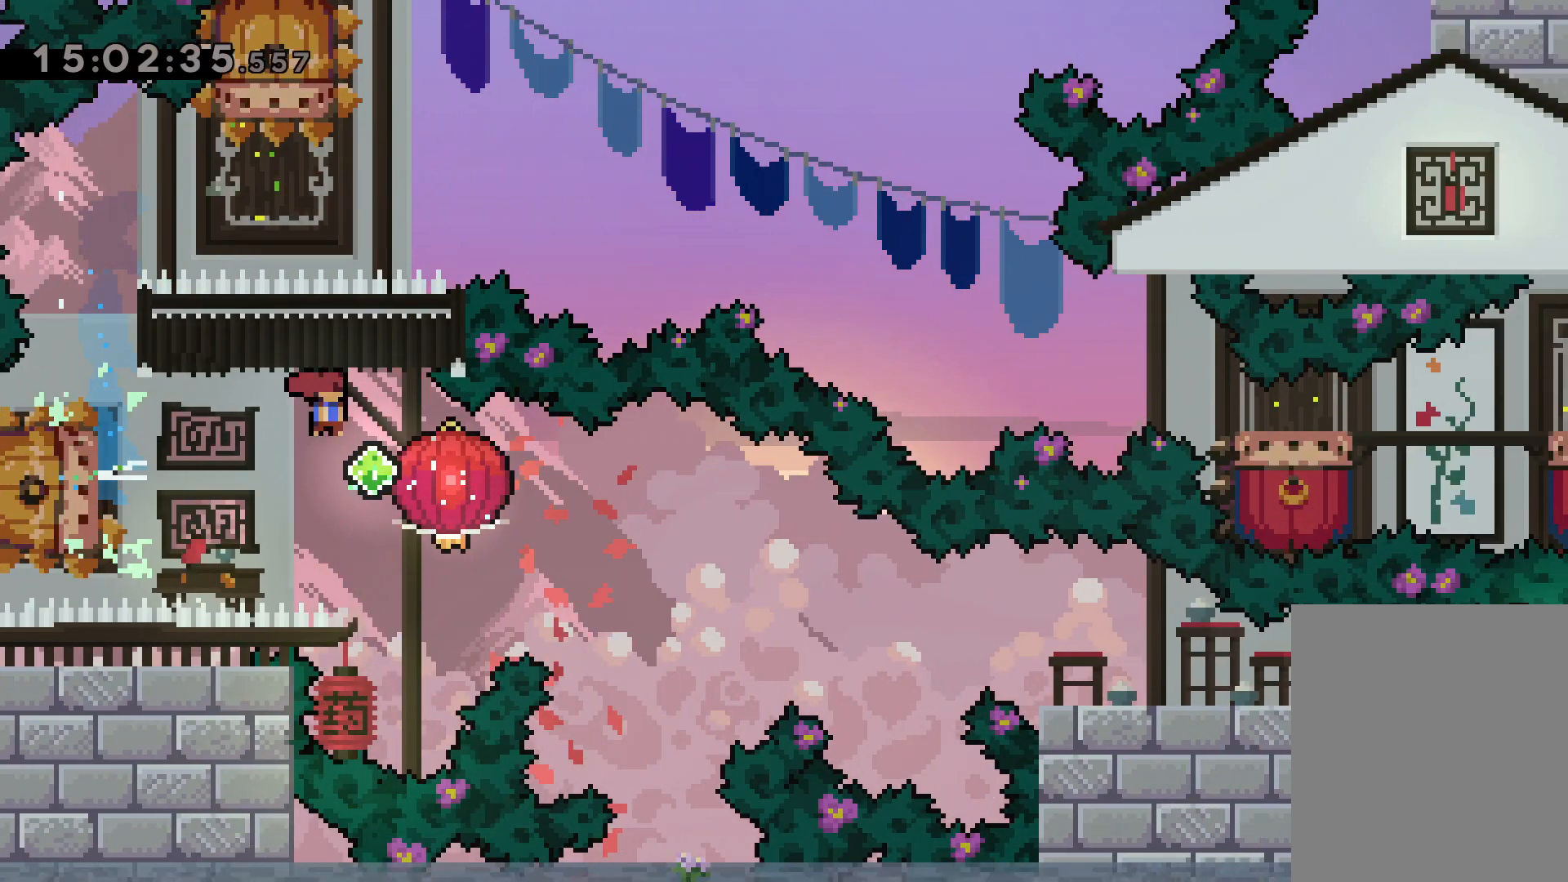
{"keys": ["down", "grab", "right"], "events": [[17, "dash", "up"], [267, "dash", "down"], [450, "dash", "up"]]}
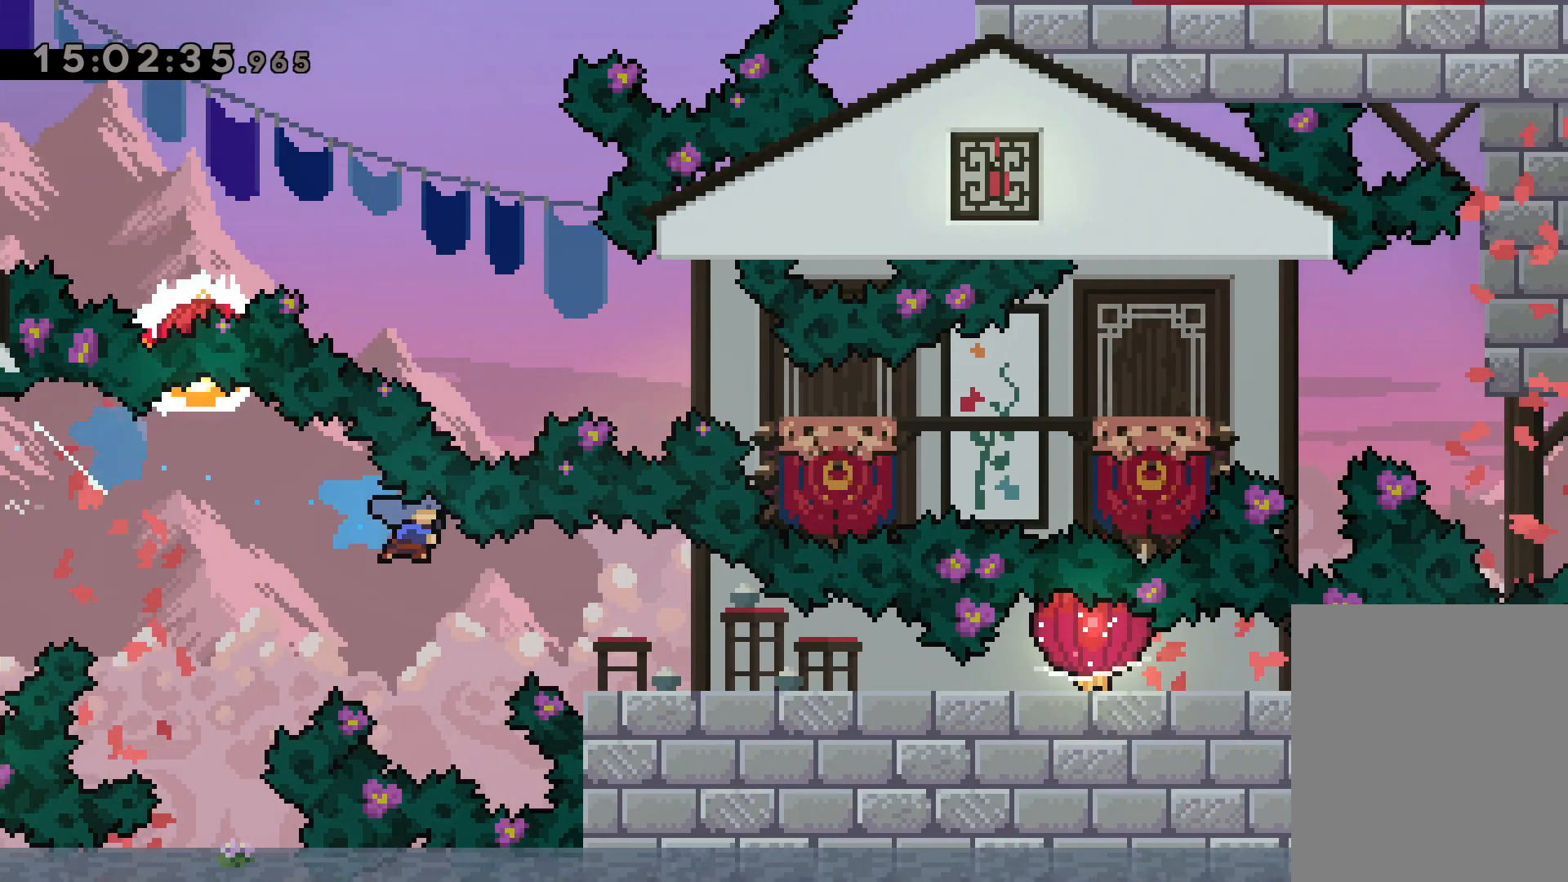
{"keys": ["down", "grab", "right"], "events": [[100, "dash", "down"], [267, "dash", "up"]]}
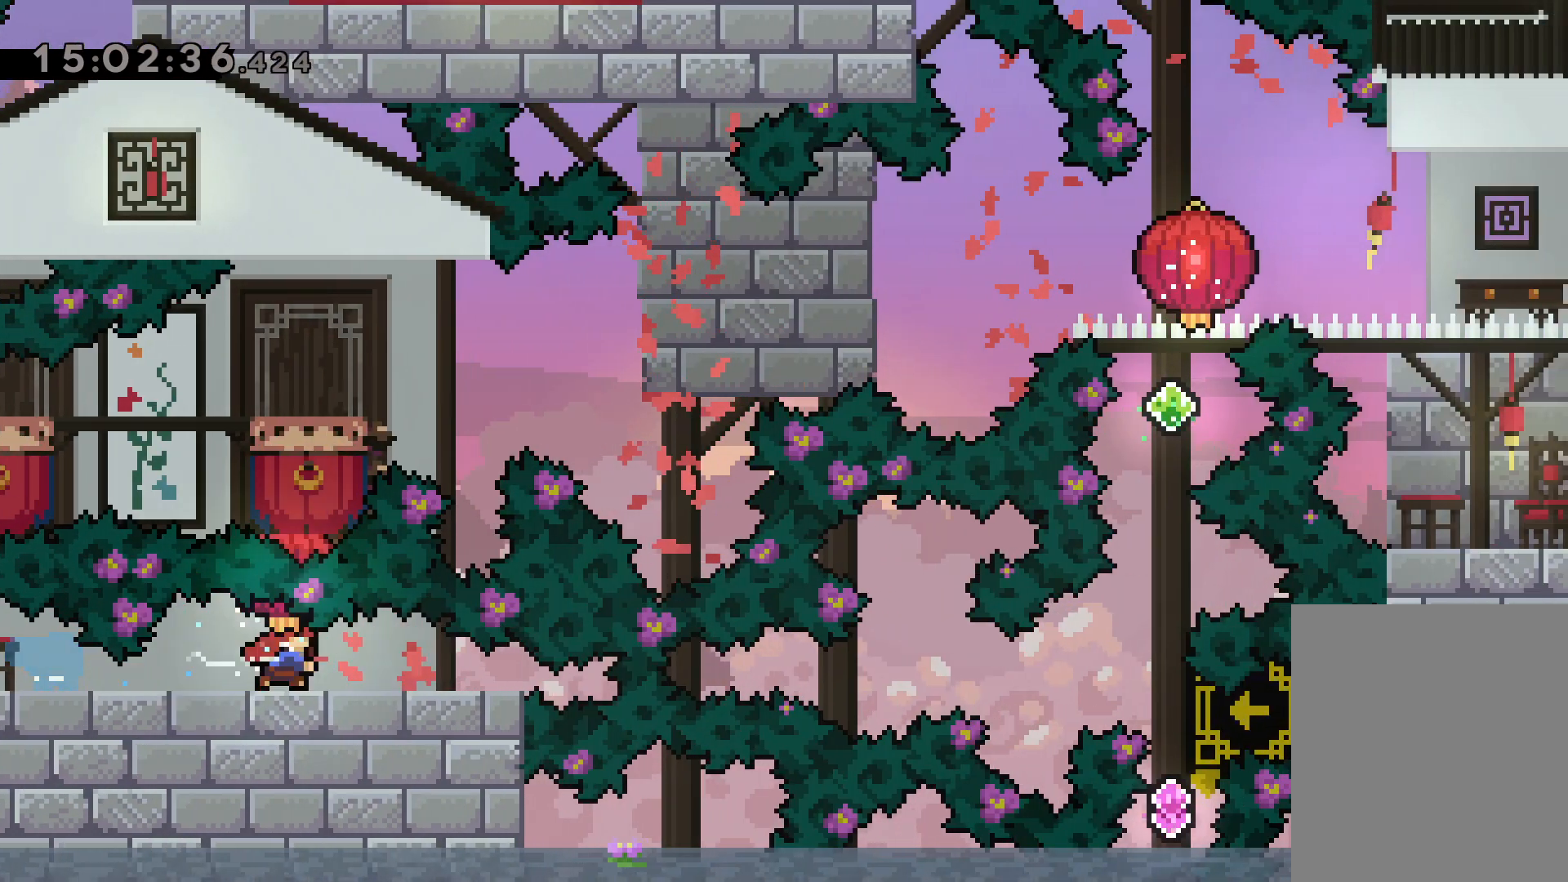
{"keys": ["up"], "events": [[150, "down", "up"], [167, "grab", "up"], [217, "dash", "down"], [350, "right", "up"], [367, "up", "down"], [384, "dash", "up"]]}
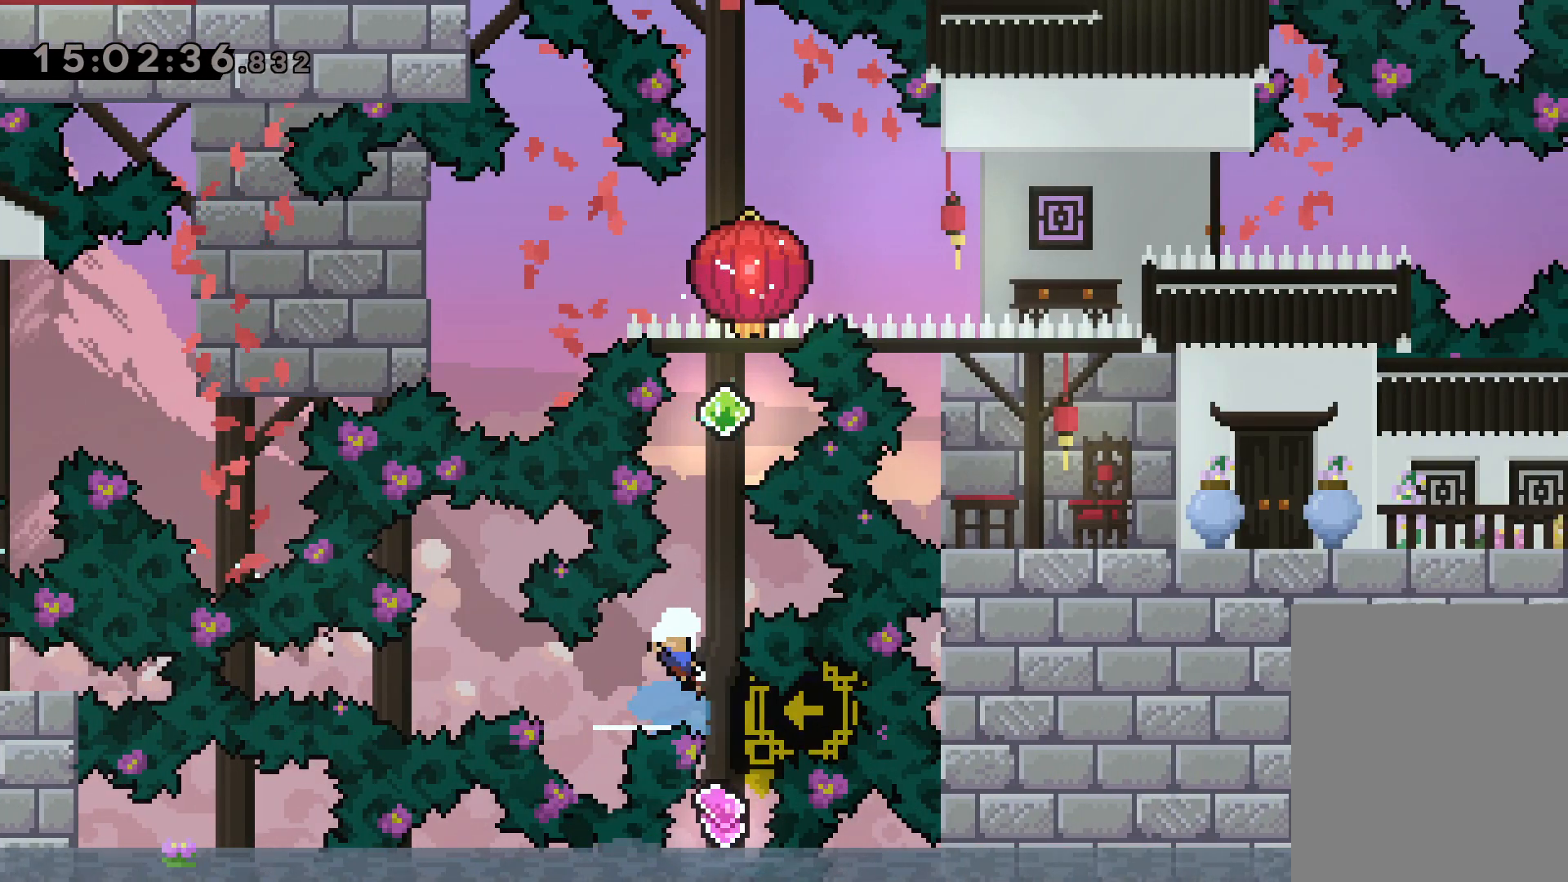
{"keys": [], "events": [[34, "dash", "down"], [167, "dash", "up"], [250, "up", "up"]]}
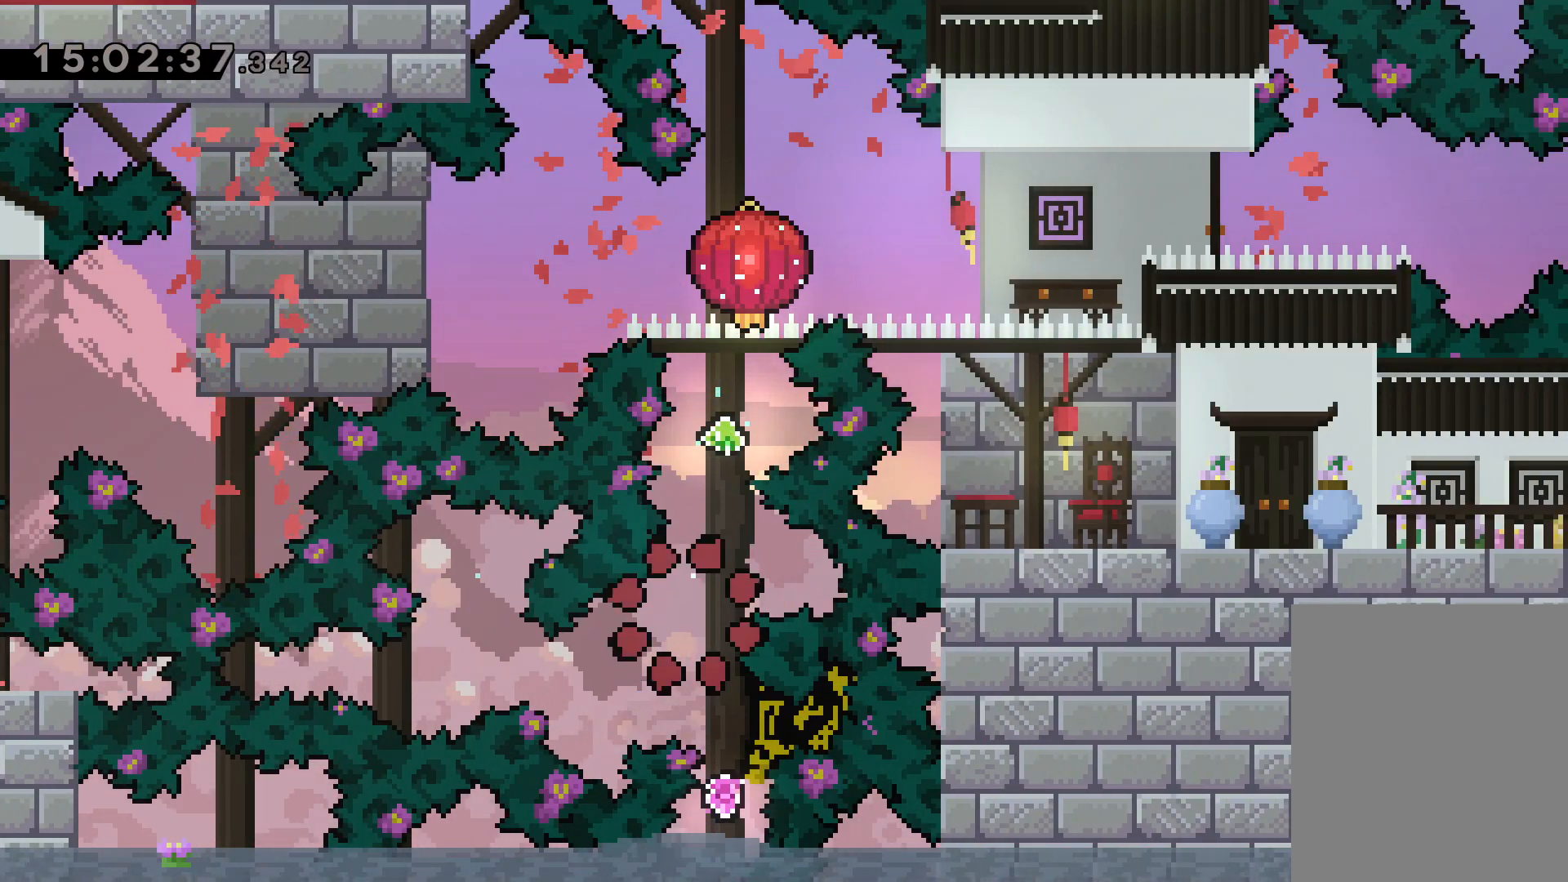
{"keys": [], "events": []}
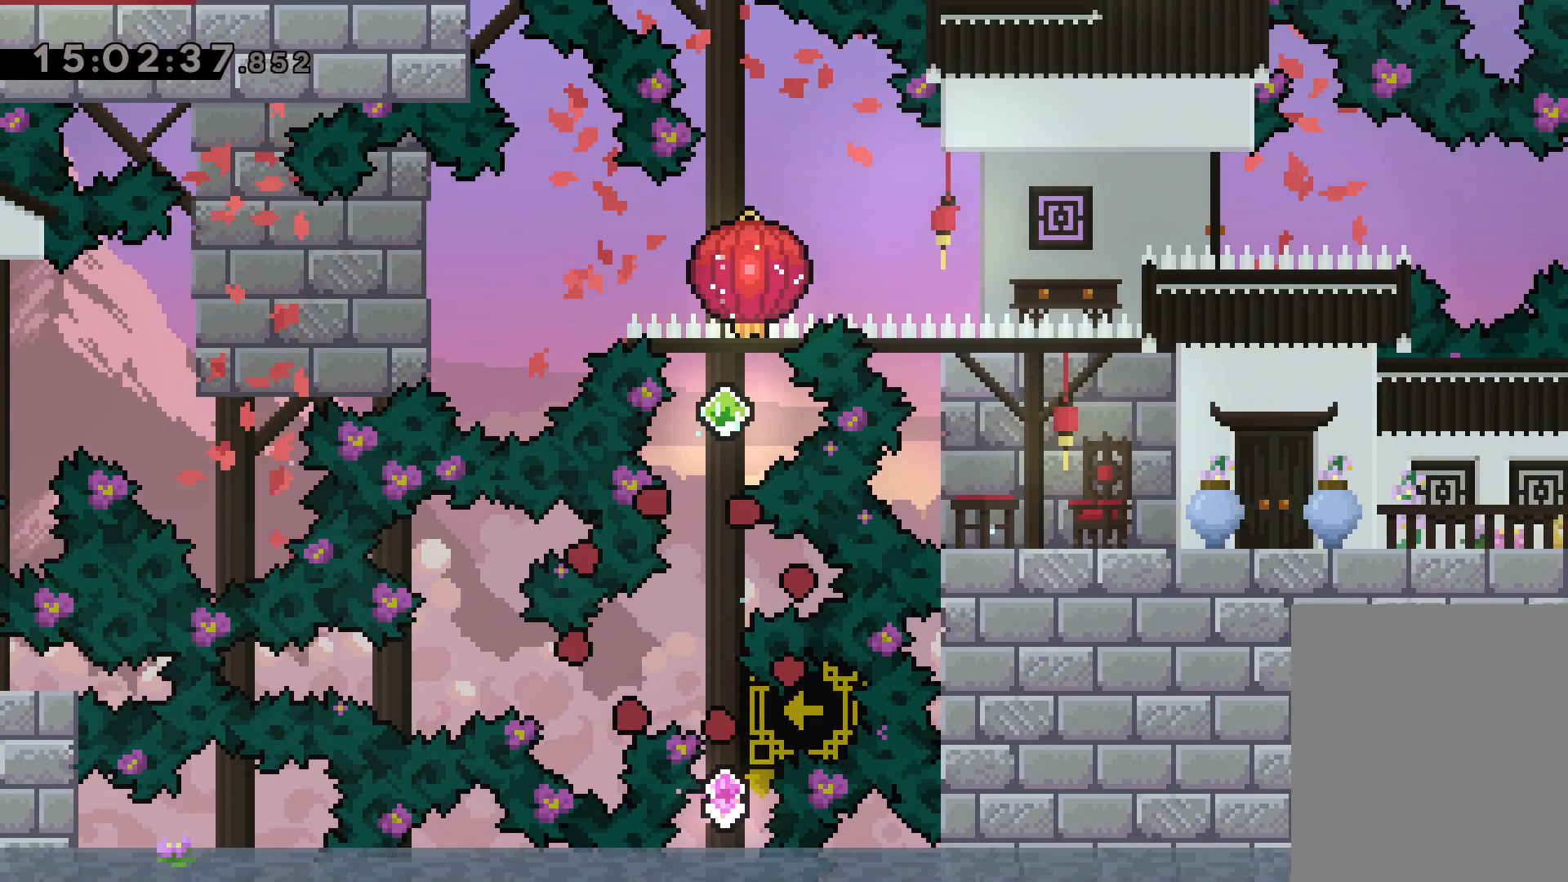
{"keys": [], "events": []}
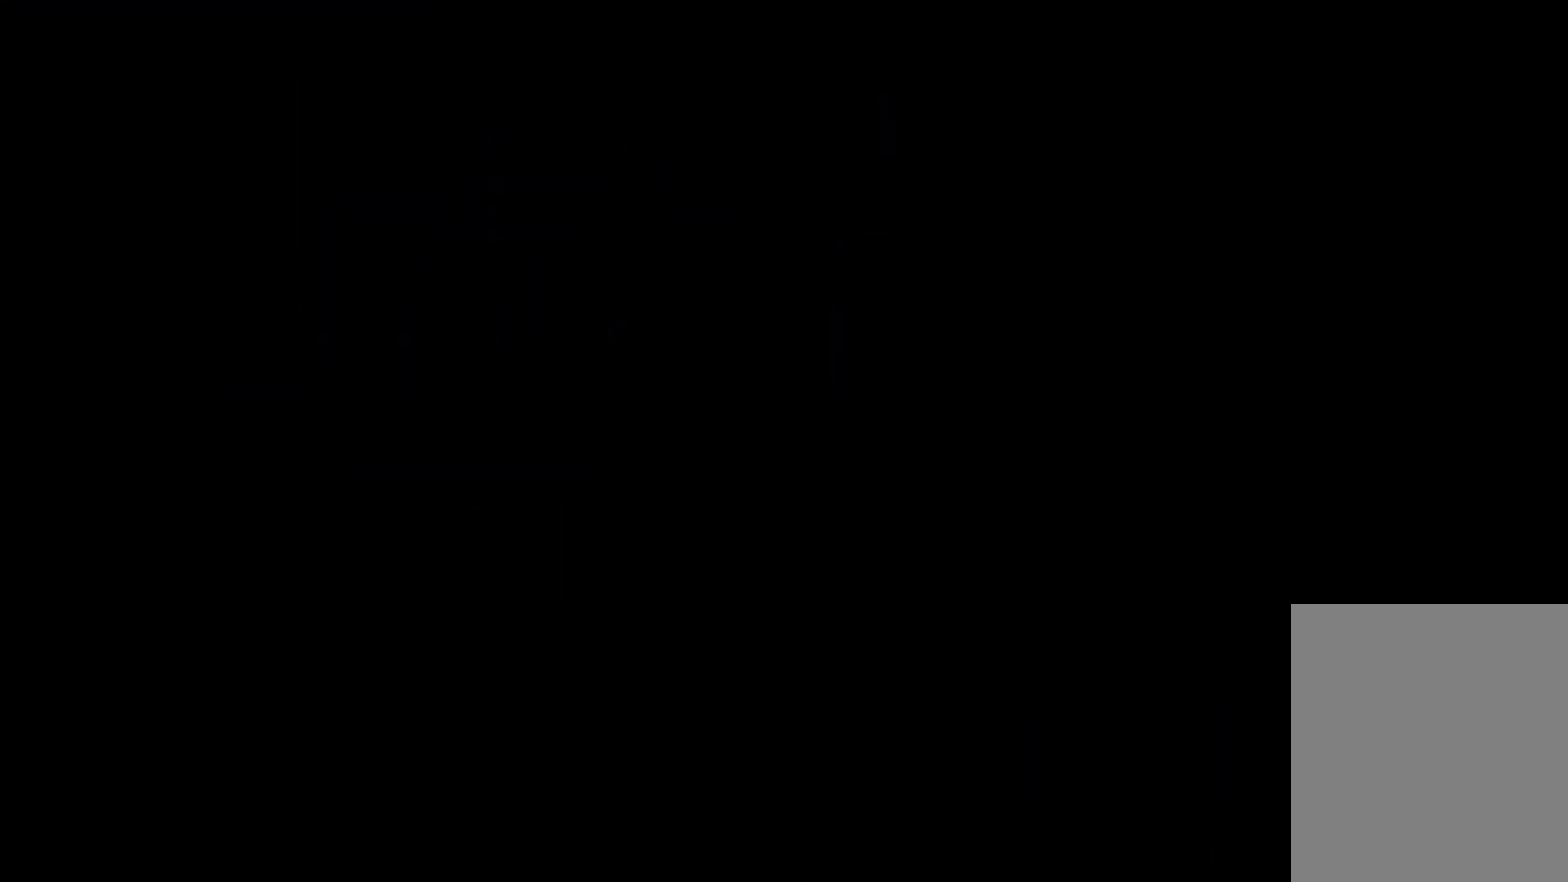
{"keys": [], "events": []}
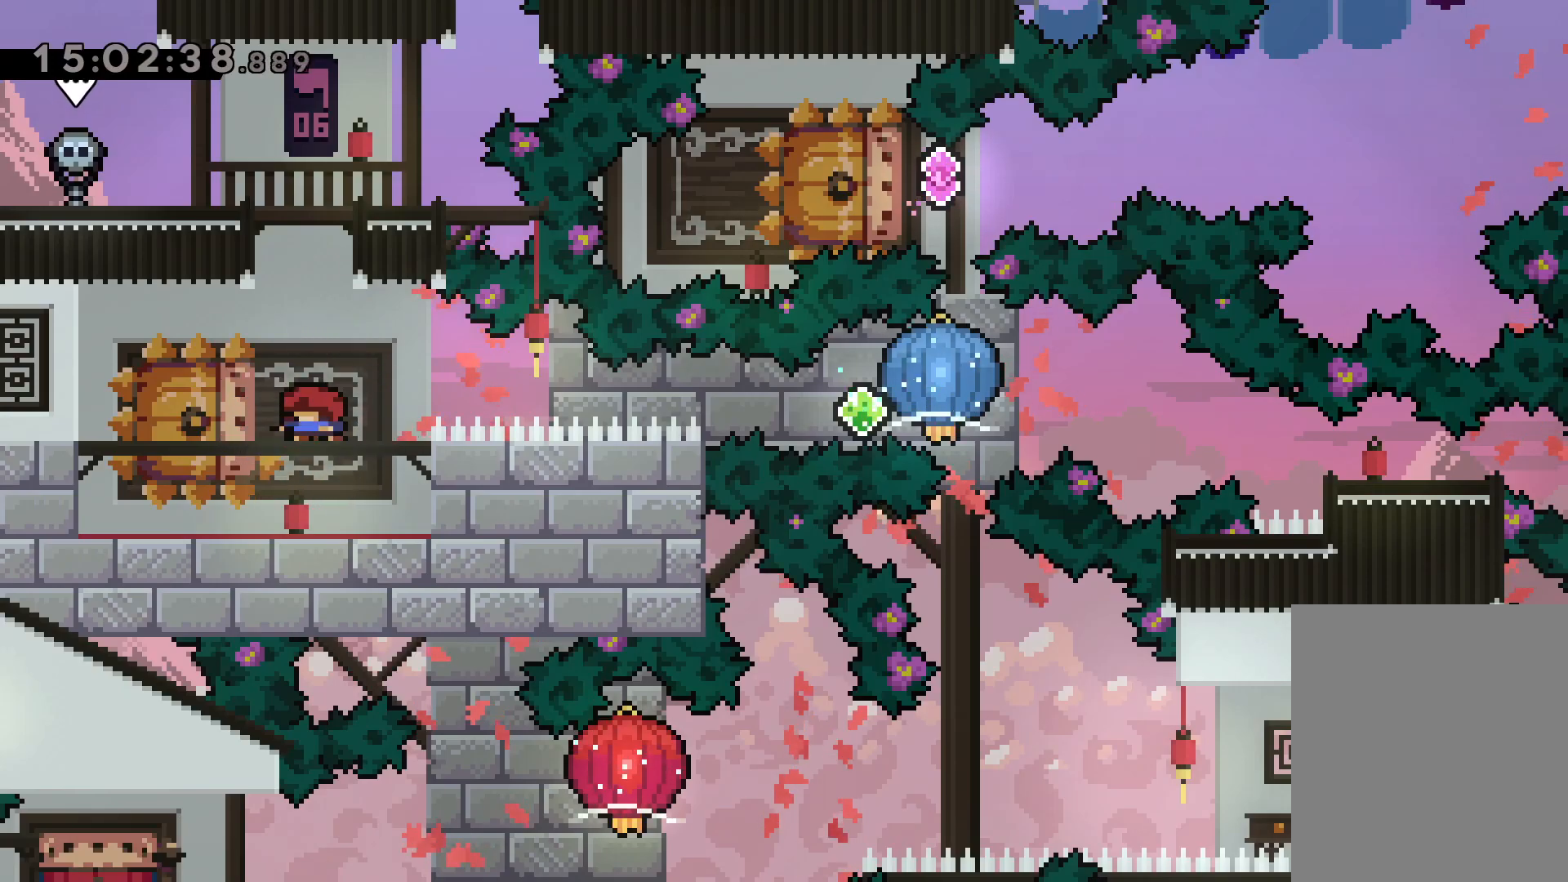
{"keys": ["grab", "right"], "events": [[100, "down", "down"], [117, "left", "down"], [150, "dash", "down"], [317, "right", "down"], [334, "jump", "down"], [350, "dash", "up"], [384, "dash", "down"], [400, "down", "up"], [400, "left", "up"], [434, "grab", "down"], [434, "jump", "up"], [500, "dash", "up"]]}
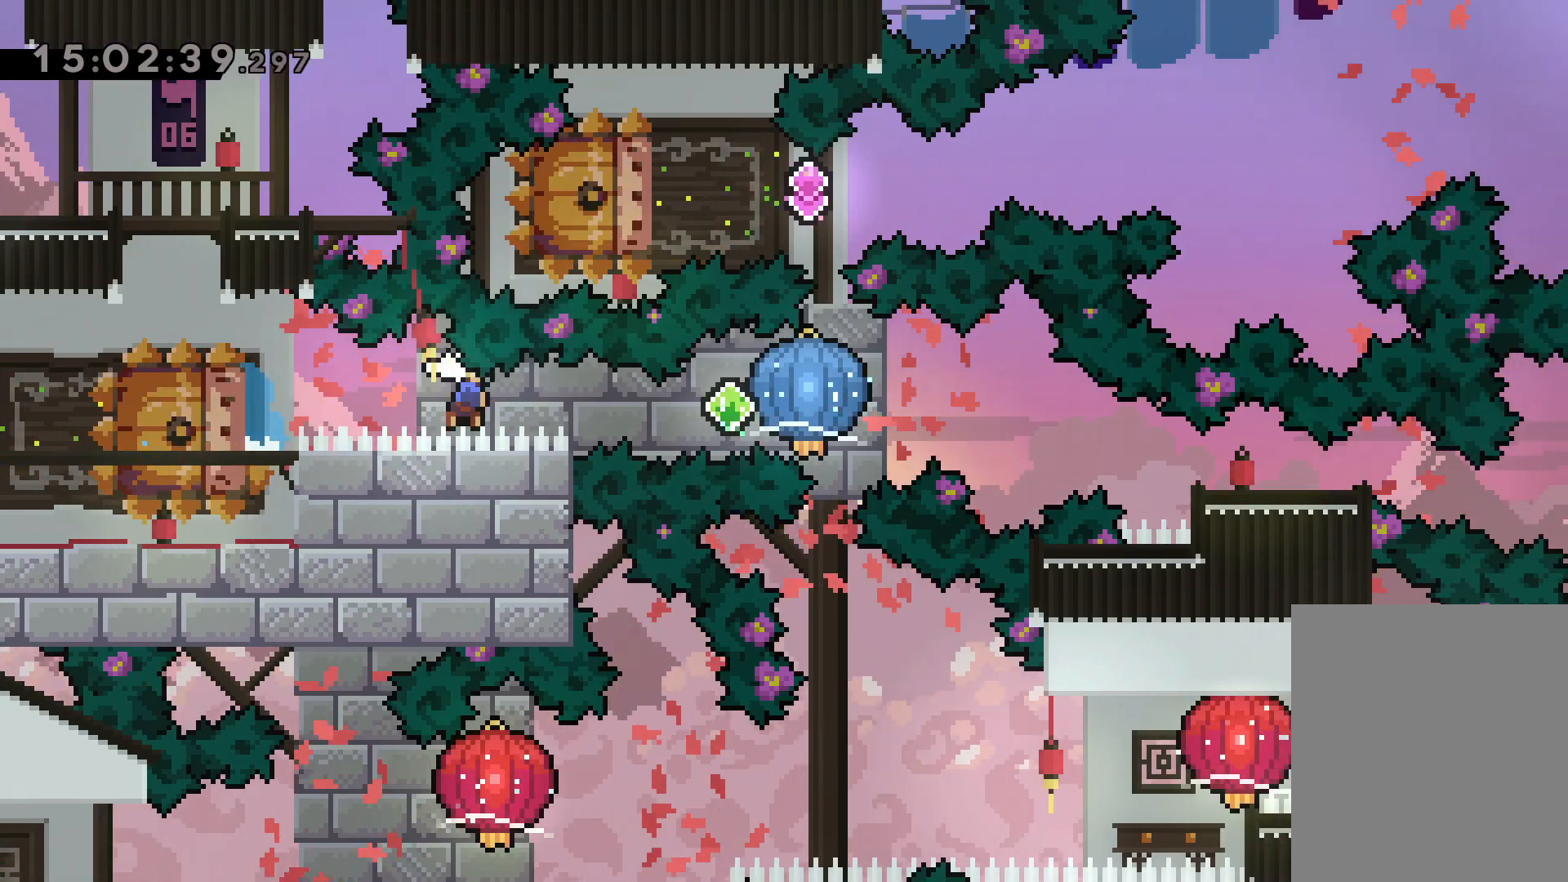
{"keys": ["dash", "down", "right"], "events": [[267, "grab", "up"], [284, "down", "down"], [300, "dash", "down"]]}
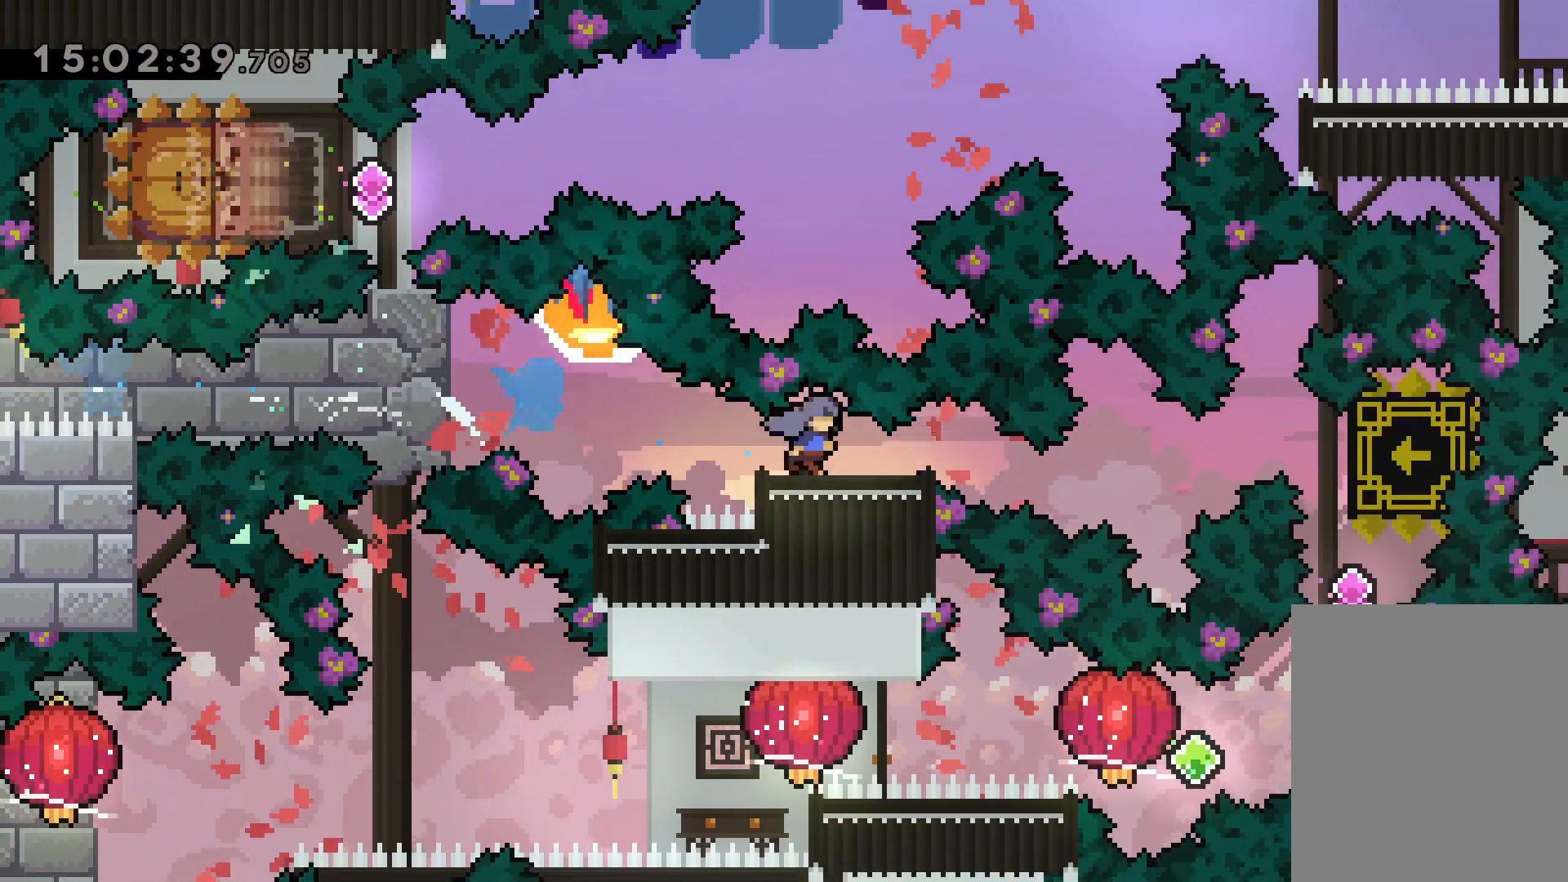
{"keys": [], "events": [[50, "dash", "up"], [100, "down", "up"], [217, "right", "up"]]}
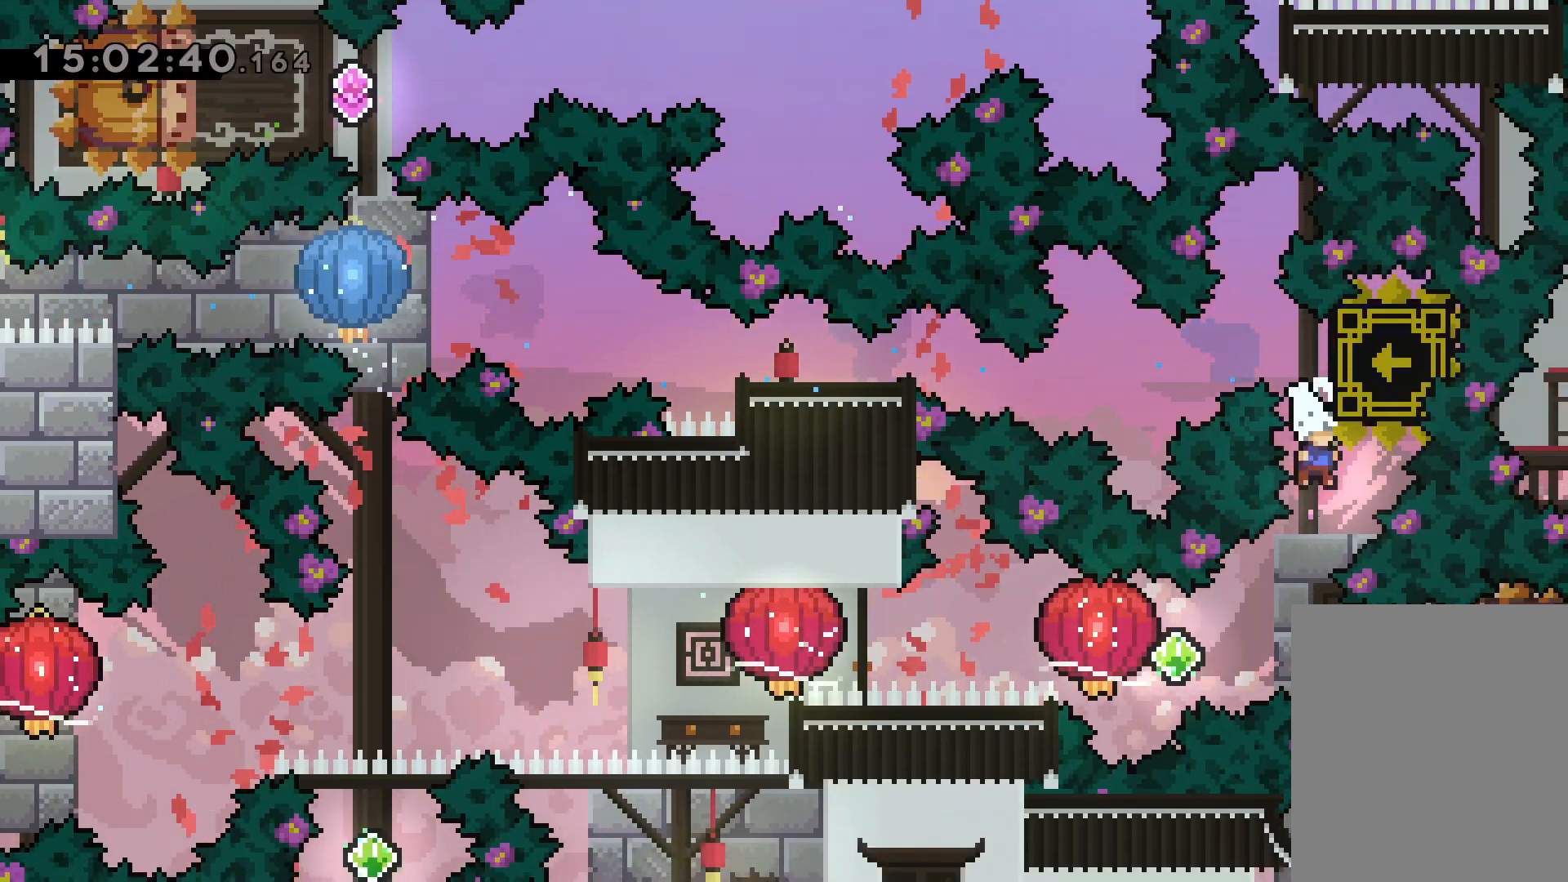
{"keys": ["dash", "grab", "left"], "events": [[184, "right", "down"], [200, "dash", "down"], [367, "dash", "up"], [384, "jump", "down"], [400, "left", "down"], [417, "dash", "down"], [467, "right", "up"], [484, "grab", "down"], [500, "jump", "up"]]}
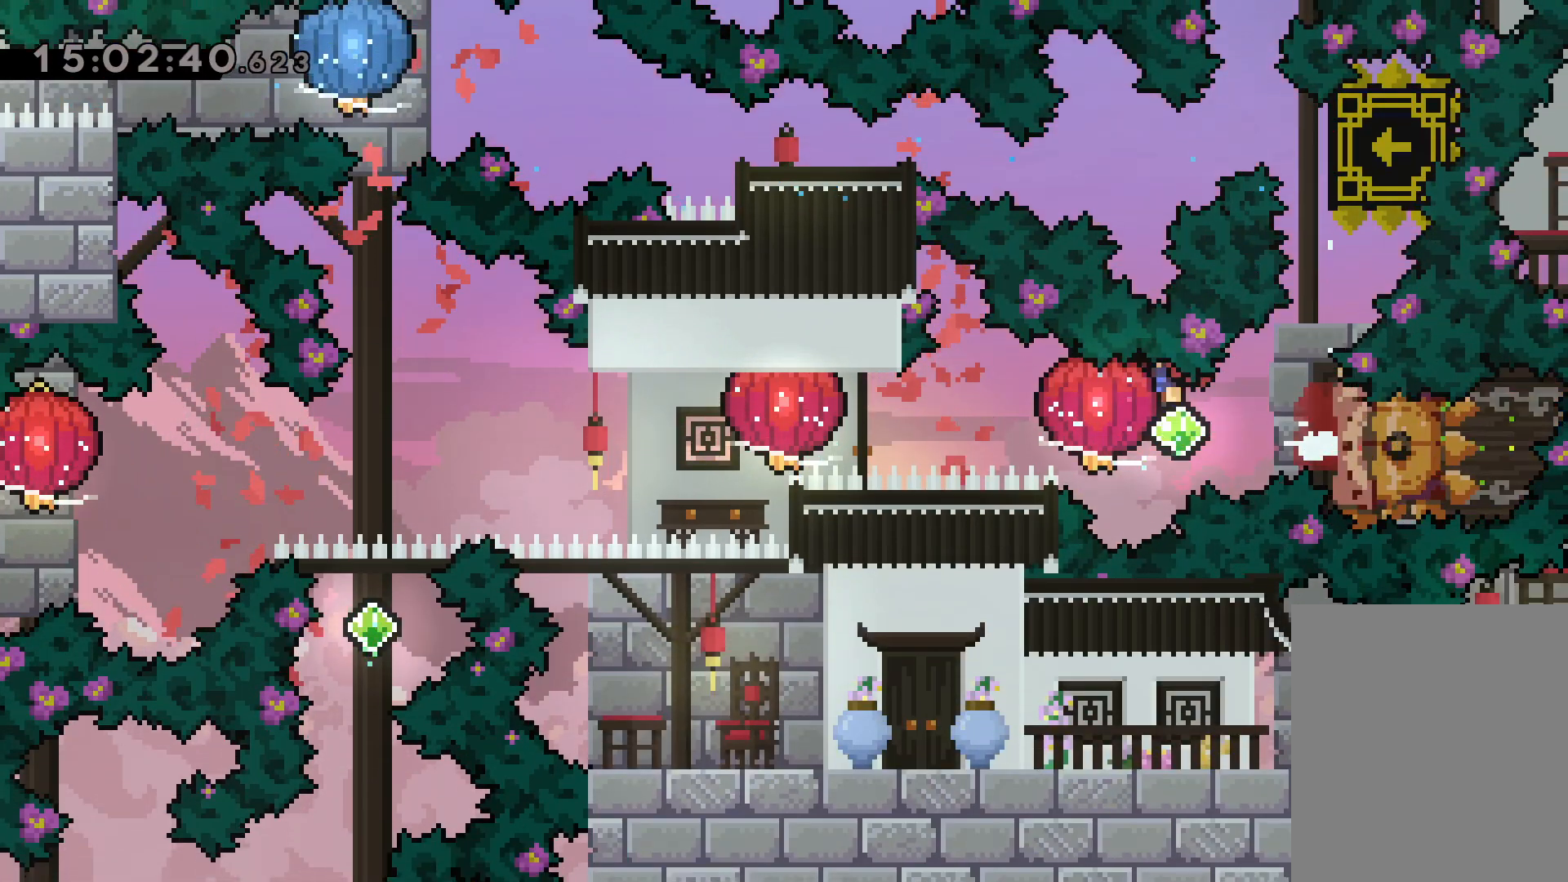
{"keys": ["grab", "left"], "events": [[84, "dash", "up"], [267, "dash", "down"], [267, "grab", "up"], [350, "grab", "down"], [417, "dash", "up"]]}
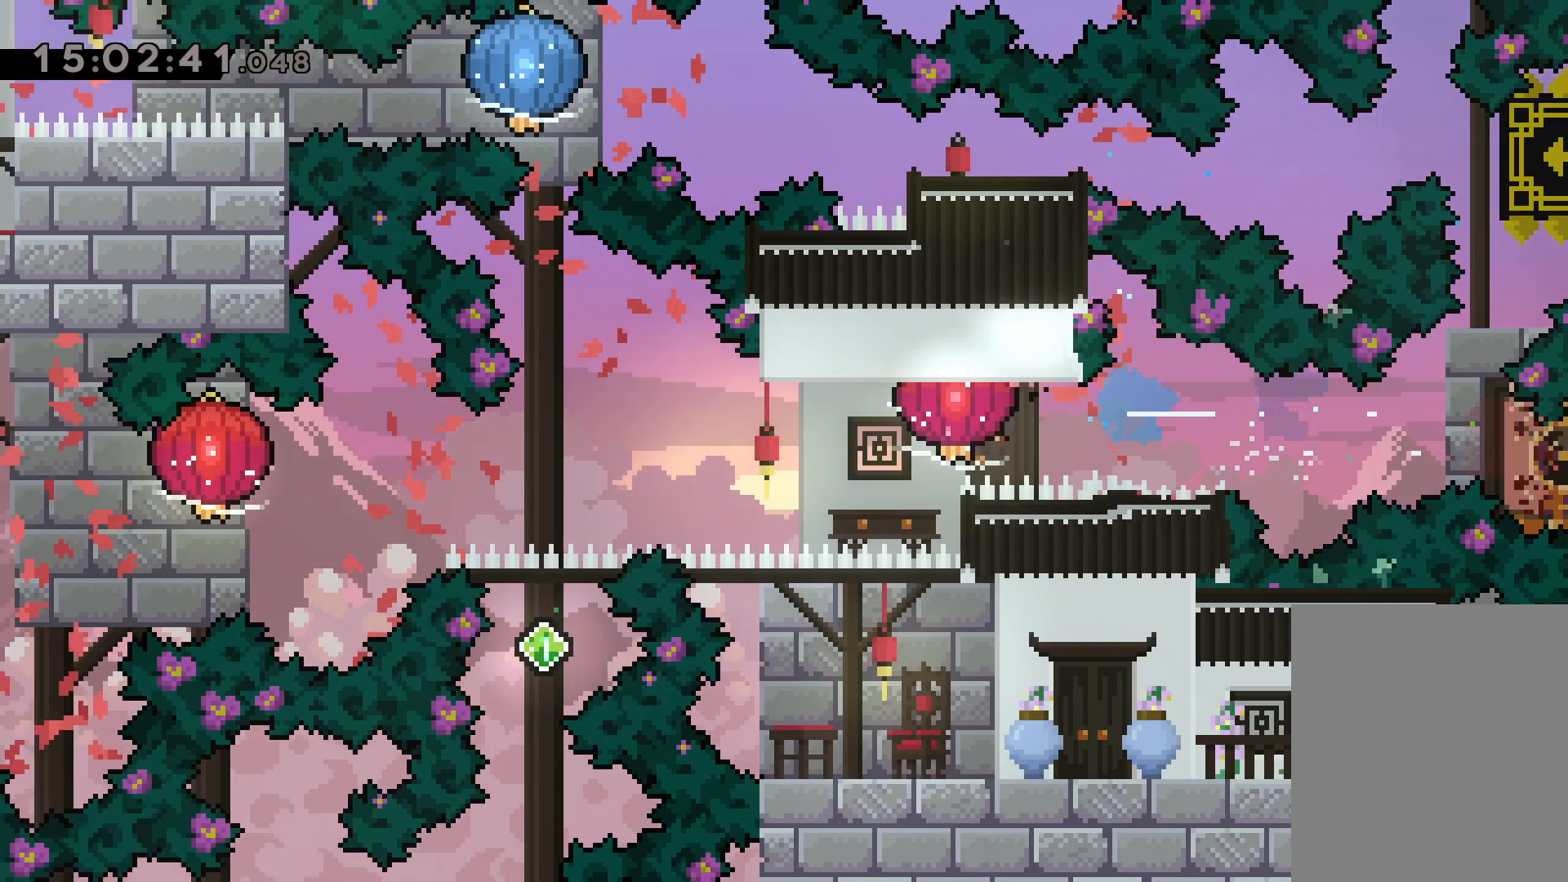
{"keys": ["down", "grab", "left"], "events": [[117, "down", "down"], [184, "grab", "up"], [284, "grab", "down"]]}
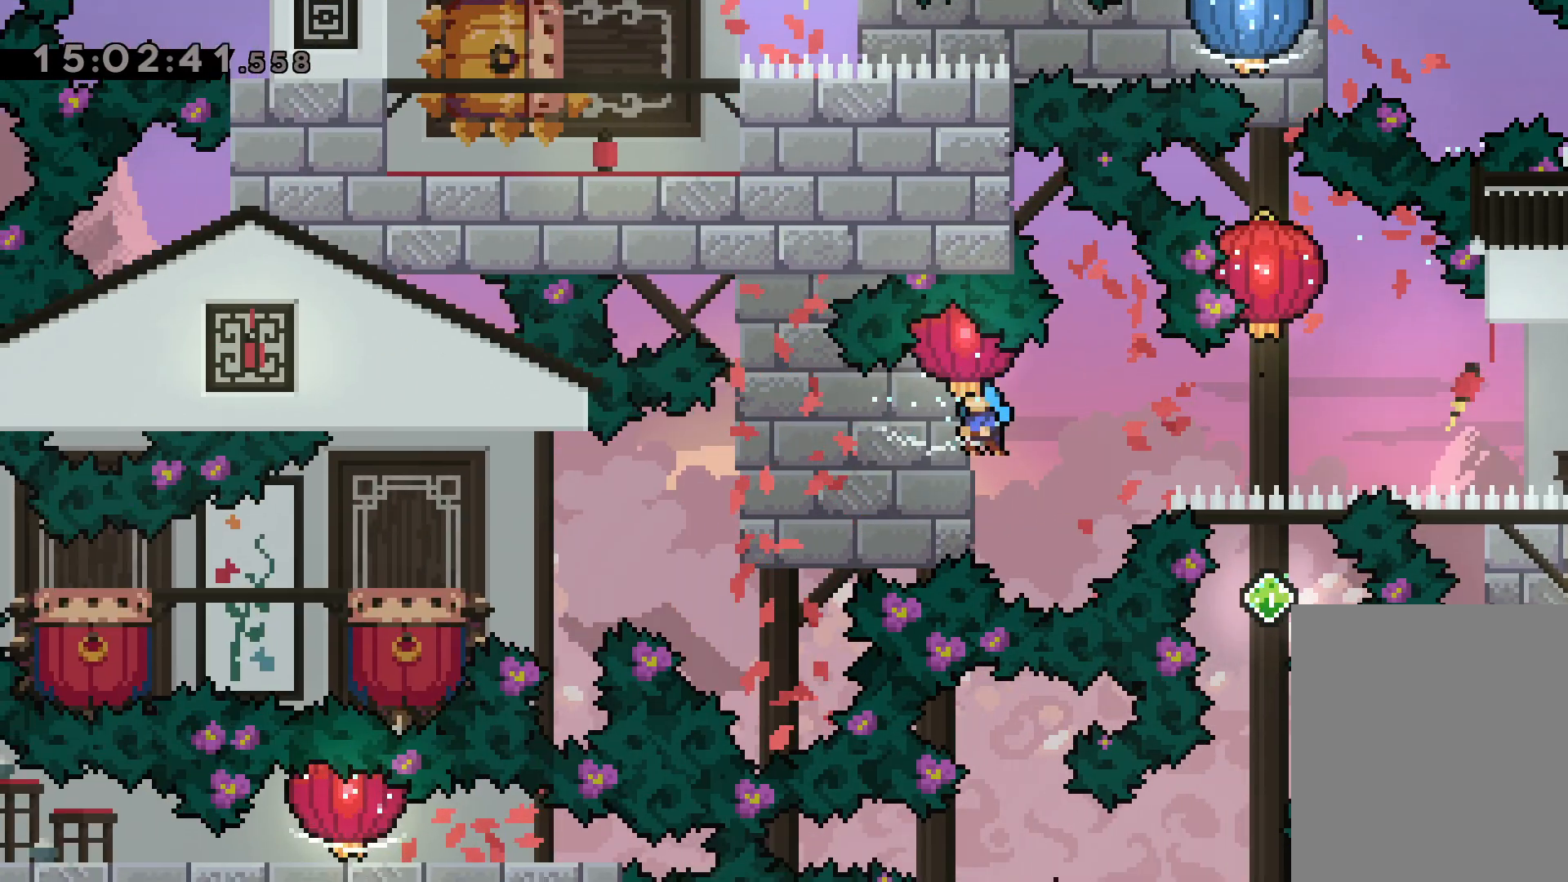
{"keys": ["jump", "left"], "events": [[367, "grab", "up"], [450, "down", "up"], [467, "jump", "down"]]}
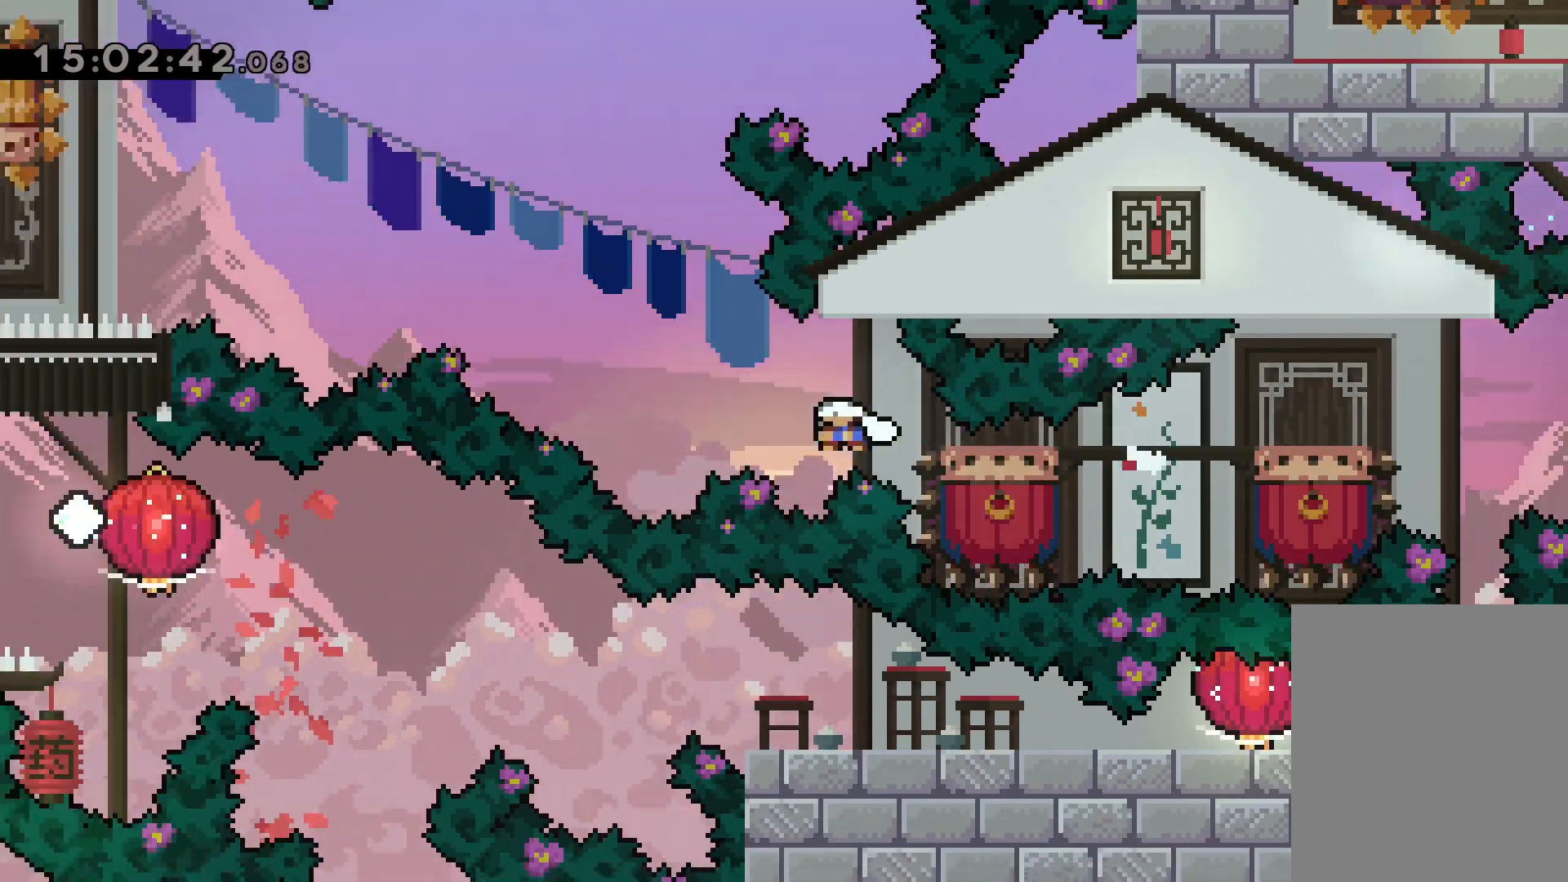
{"keys": ["dash", "down"], "events": [[450, "jump", "up"], [450, "left", "up"], [484, "down", "down"], [500, "dash", "down"]]}